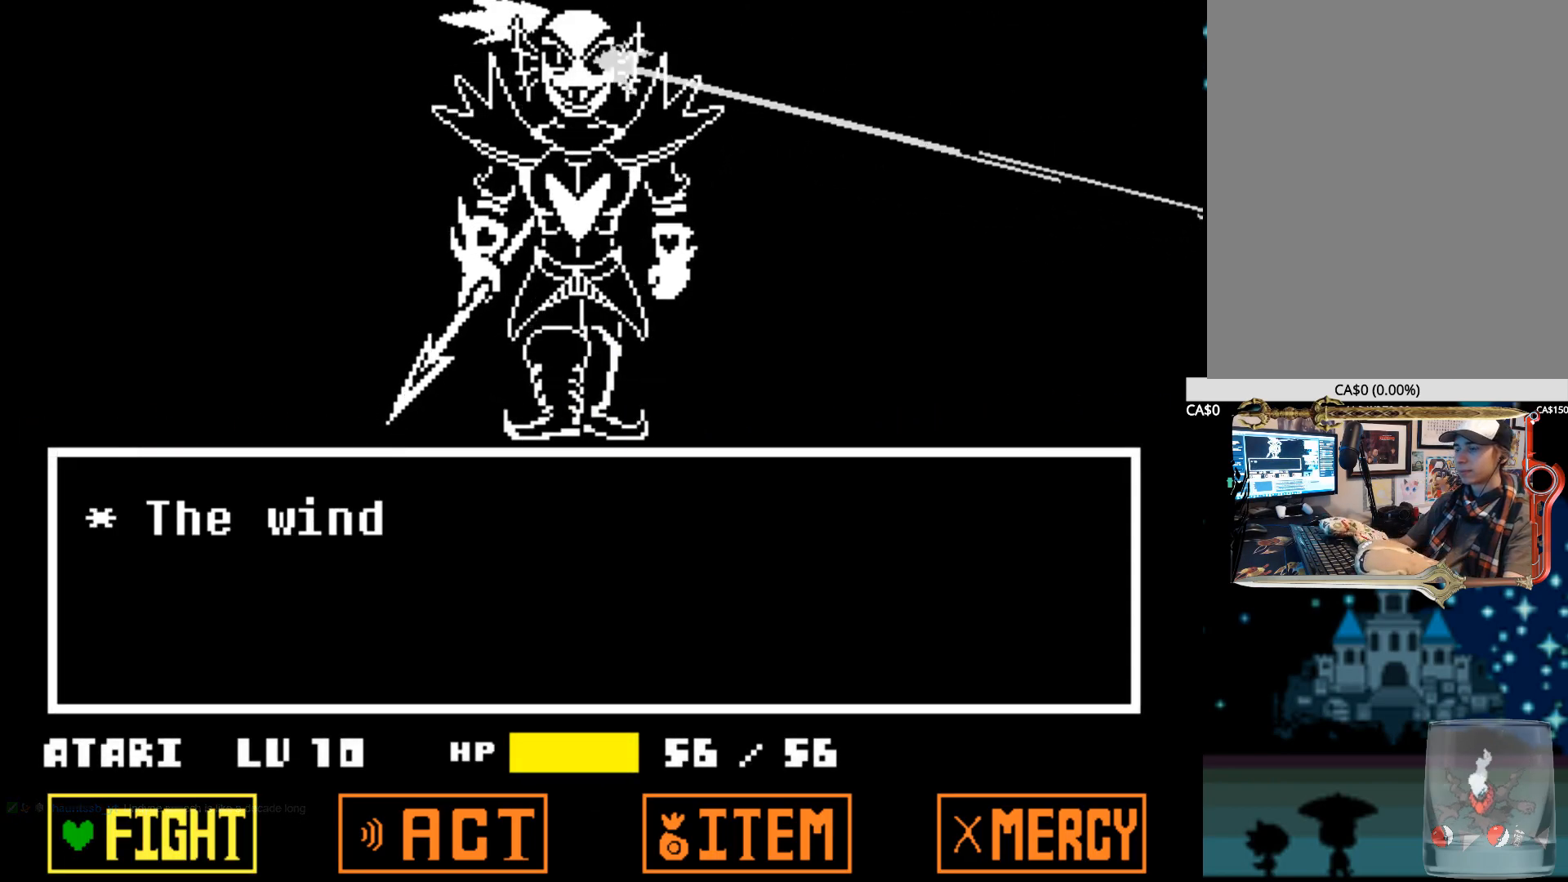
Gameplay with keyboard; each line is a JSON object with the keys held at the frame after it. "events" lists presses ("down") and releases ("up") of "1", "2", "3", "4", "5", "6", "7", "a", "alt", "b", "c", "caps_lock", "ctrl", "d", "down", "e", "f", "g", "h", "left", "n", "q", "r", "right", "s", "shift", "space", "super", "t", "tab", "tilde", "u", "up", "v", "w", "x", "y" and "z" between this image and that frame as [ms after this image, input, new state], when the widget could be followed in between. No other keys are recorded. Mouse input is not recorded.
{"keys": ["z"], "events": [[284, "z", "down"], [384, "z", "up"], [467, "z", "down"]]}
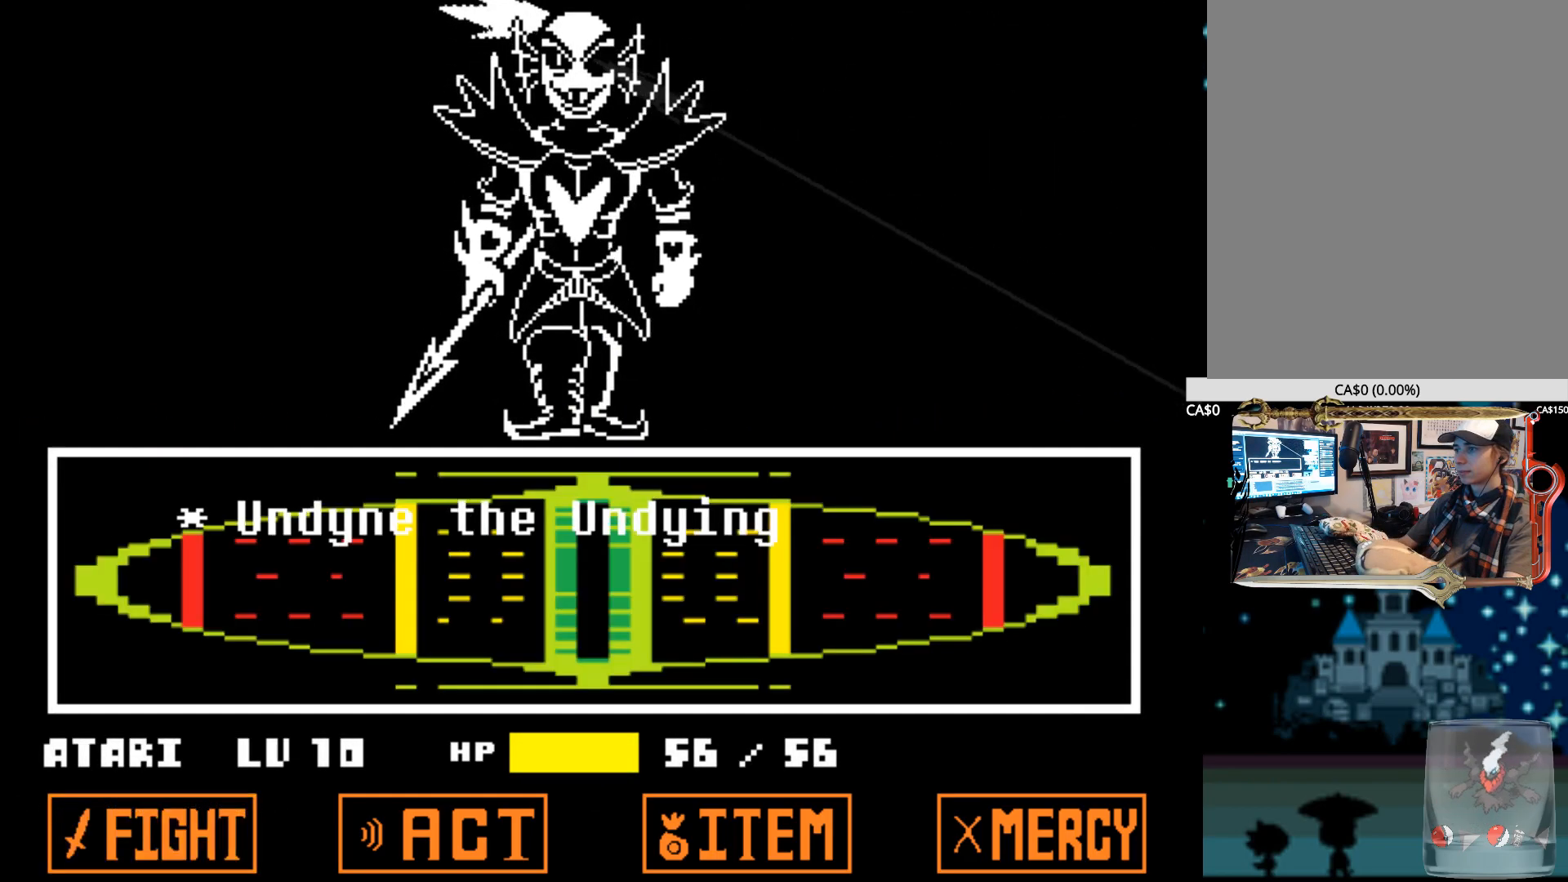
{"keys": [], "events": [[67, "z", "up"]]}
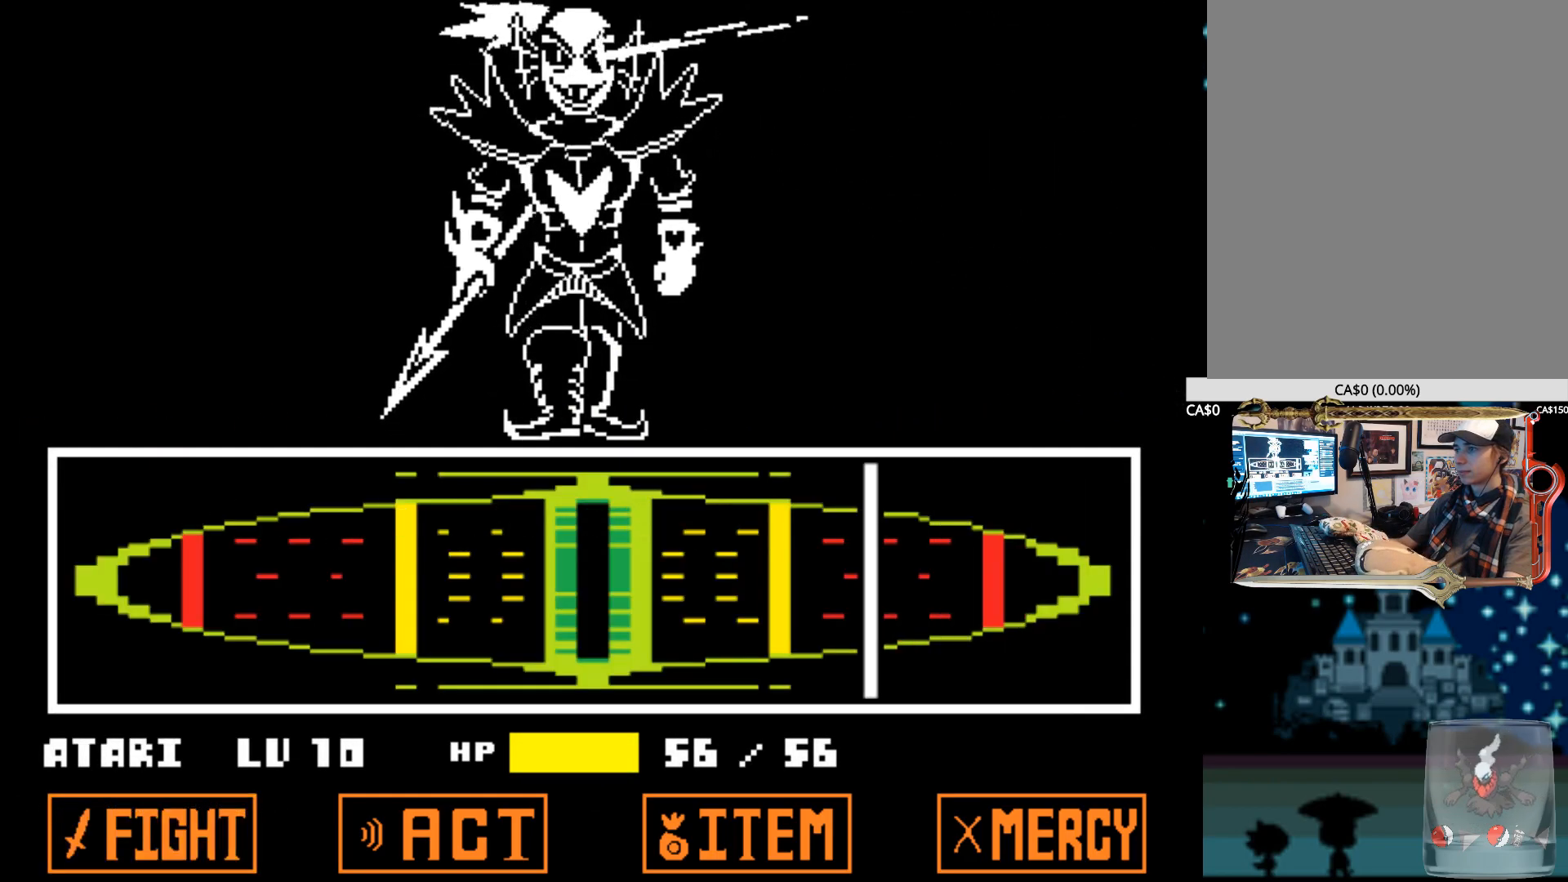
{"keys": ["z"], "events": [[267, "z", "down"], [367, "z", "up"], [417, "z", "down"]]}
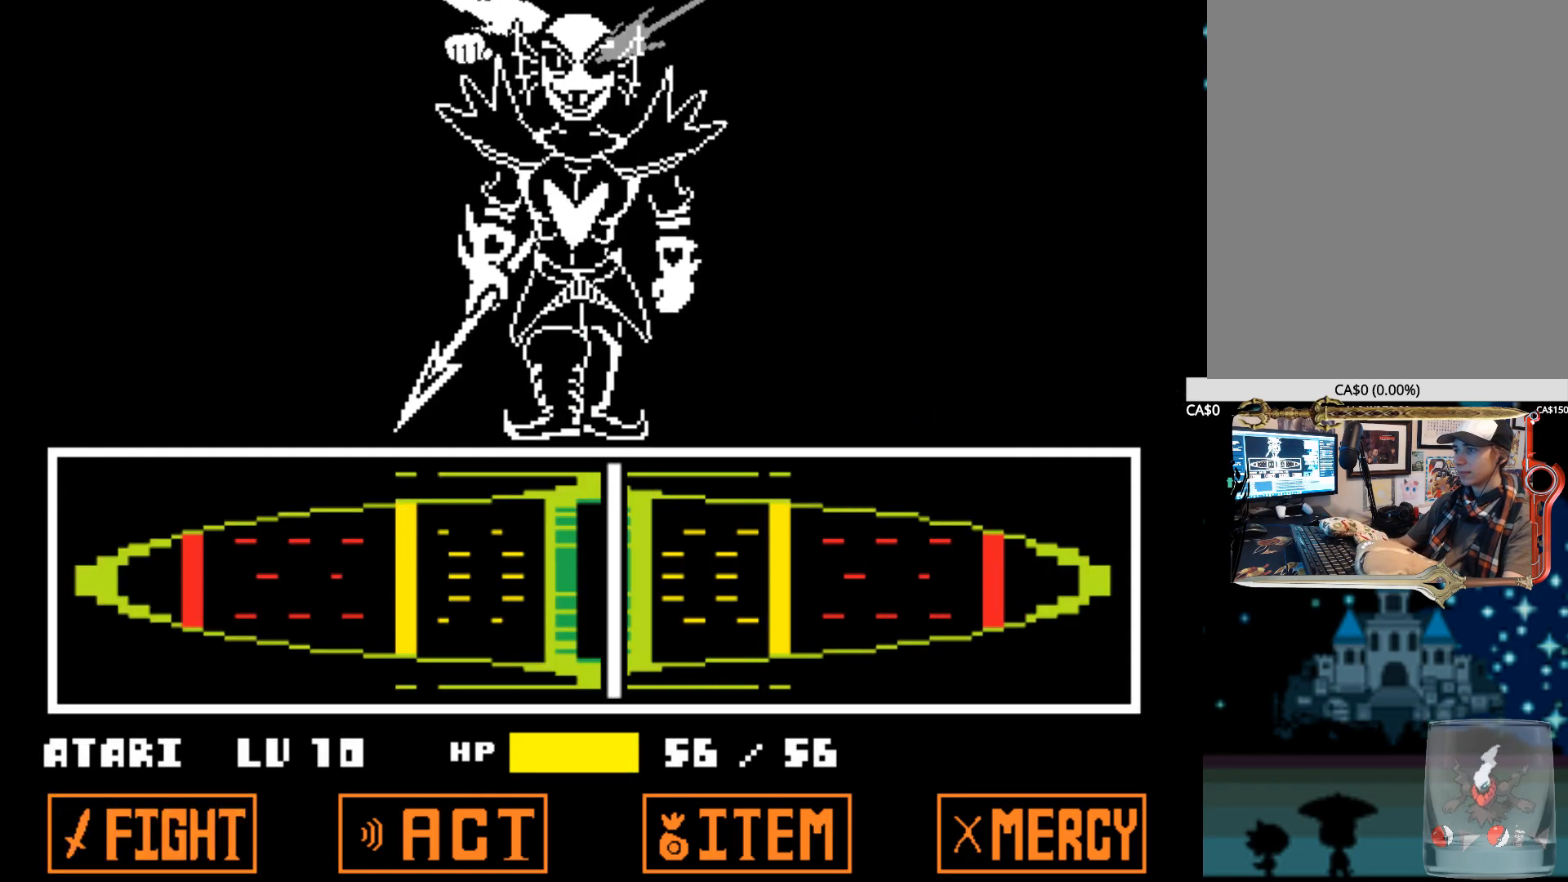
{"keys": [], "events": [[50, "z", "up"], [100, "z", "down"], [150, "z", "up"], [250, "z", "down"], [334, "z", "up"], [384, "alt", "down"], [384, "z", "down"], [434, "alt", "up"], [467, "z", "up"]]}
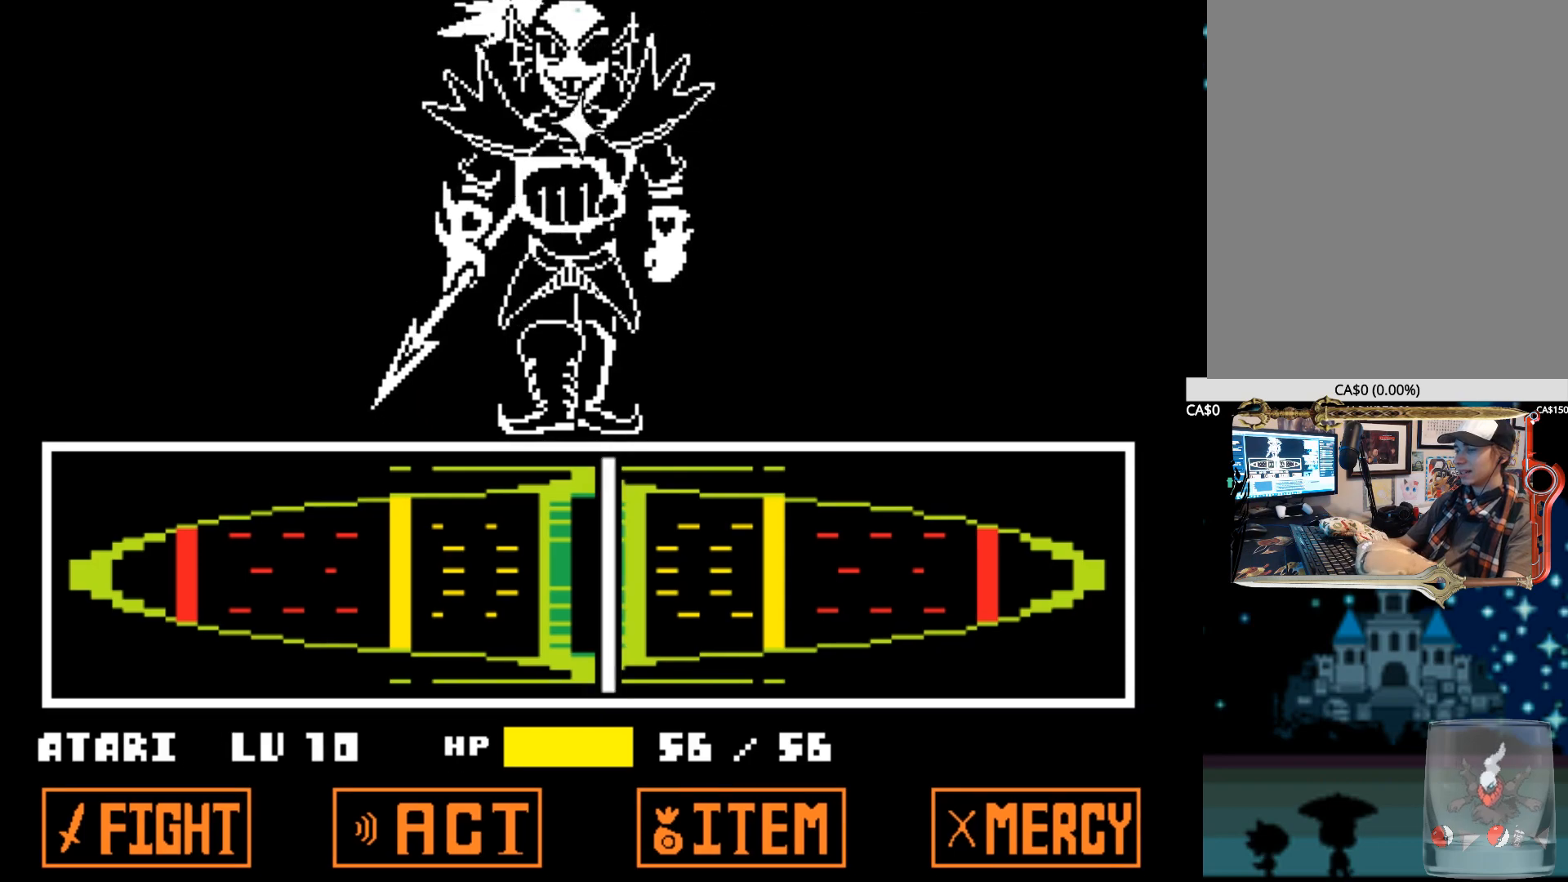
{"keys": ["up"], "events": [[17, "alt", "down"], [17, "x", "down"], [17, "z", "down"], [67, "alt", "up"], [67, "x", "up"], [117, "z", "up"], [167, "z", "down"], [300, "z", "up"], [400, "up", "down"]]}
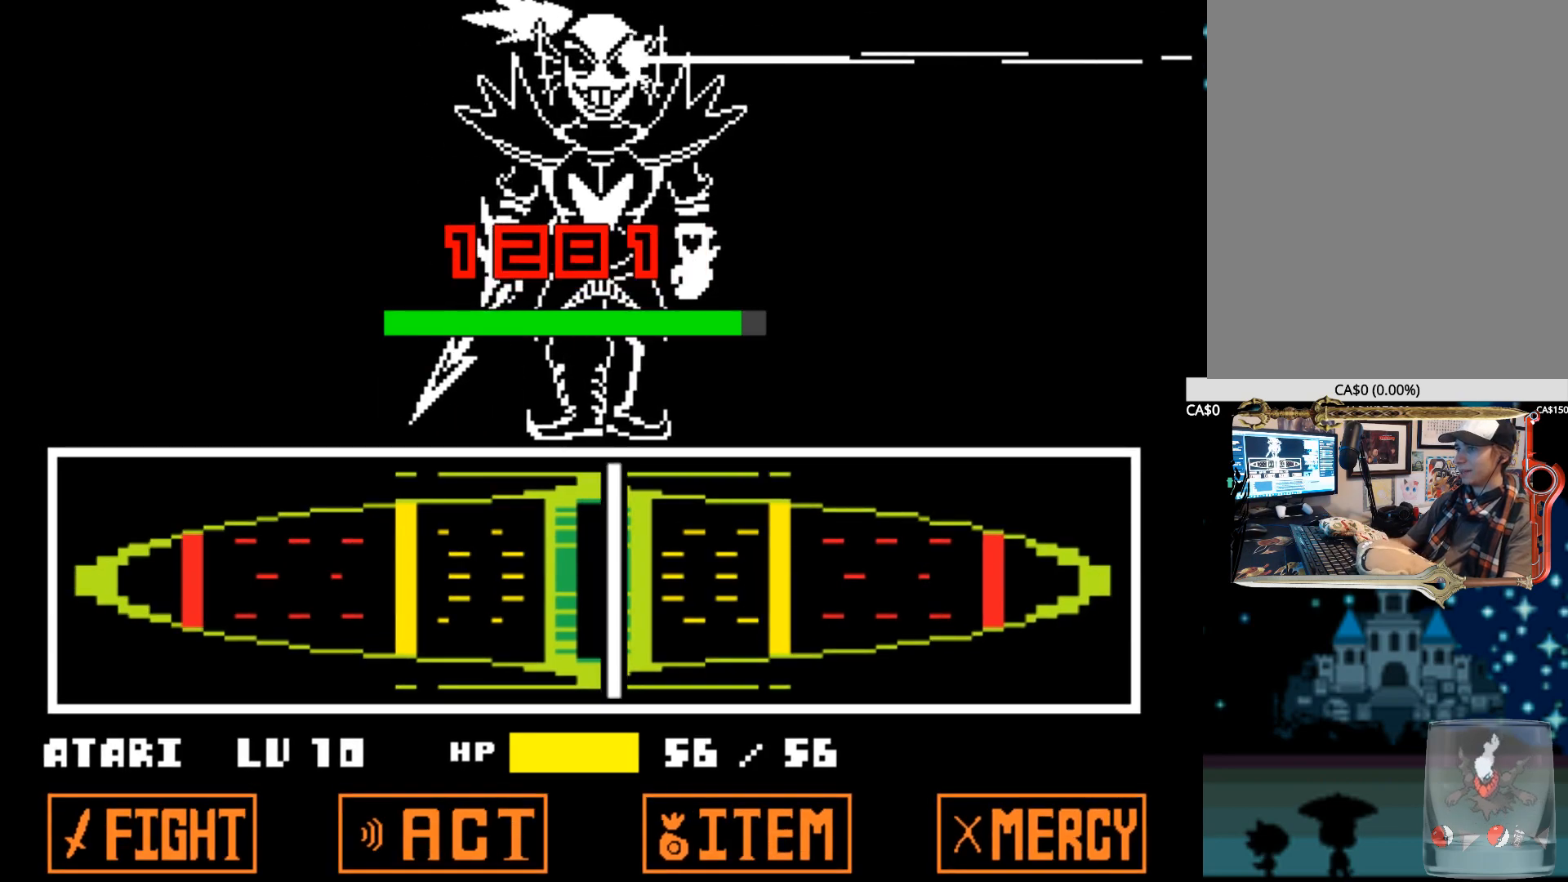
{"keys": ["right"], "events": [[34, "up", "up"], [184, "down", "down"], [317, "down", "up"], [367, "left", "down"], [467, "right", "down"], [500, "left", "up"]]}
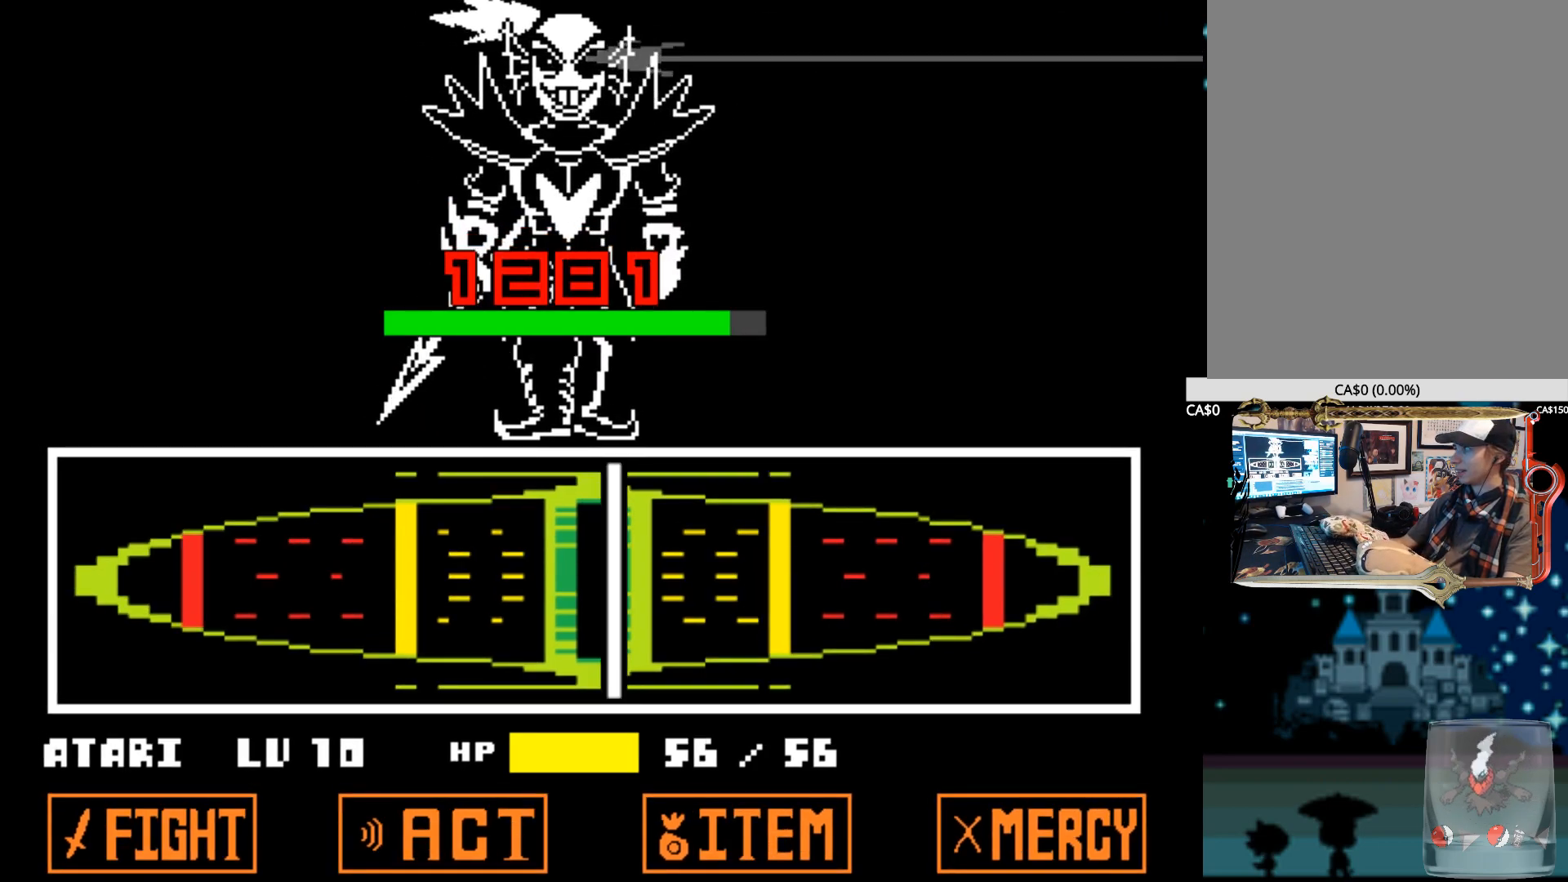
{"keys": [], "events": [[150, "right", "up"]]}
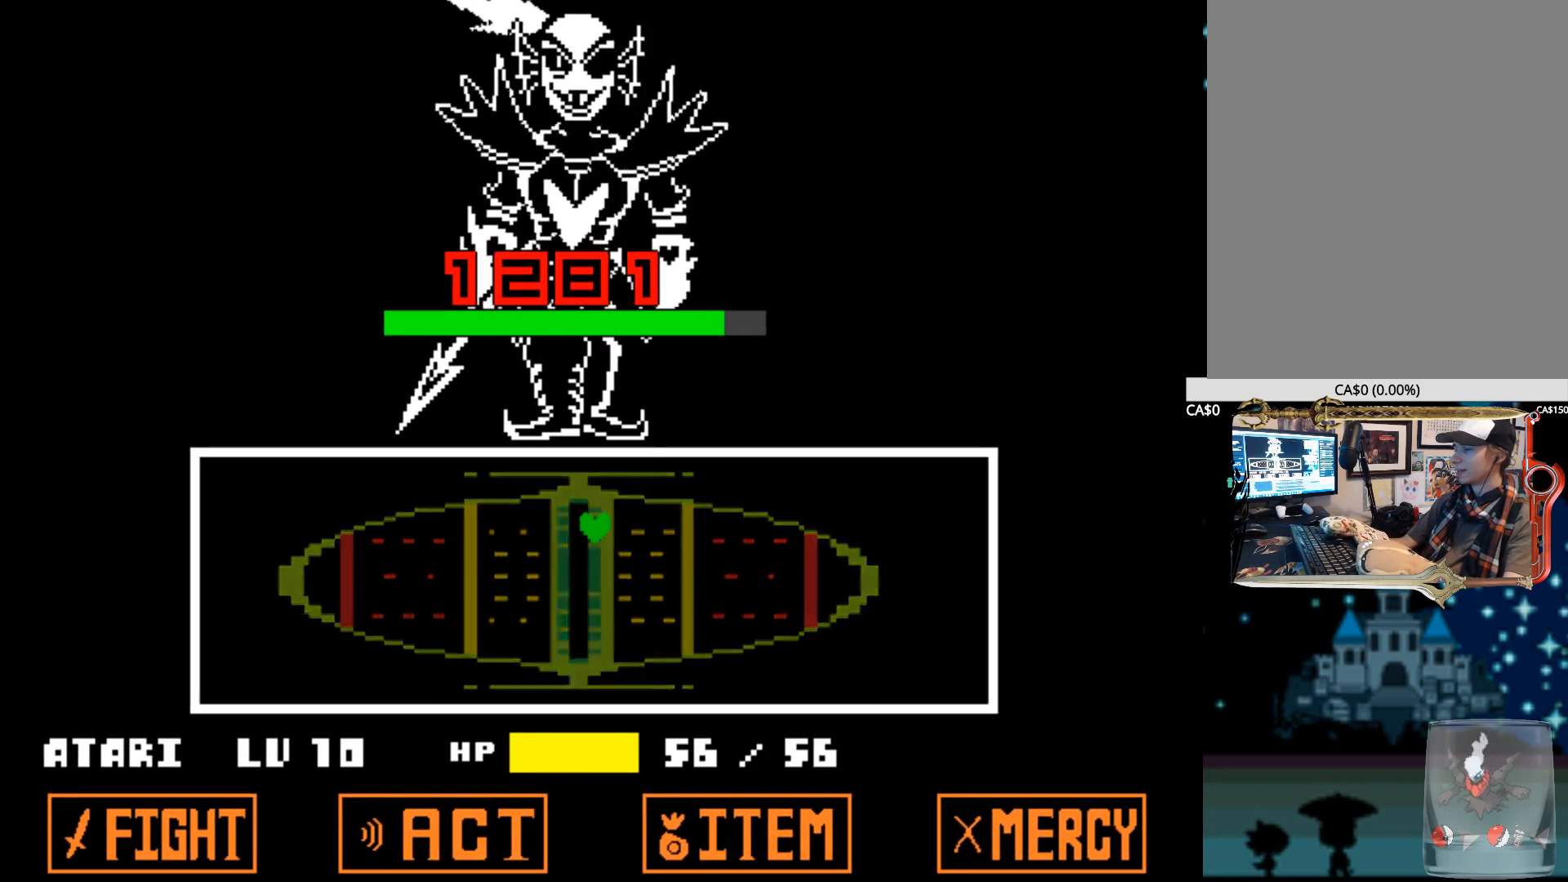
{"keys": [], "events": []}
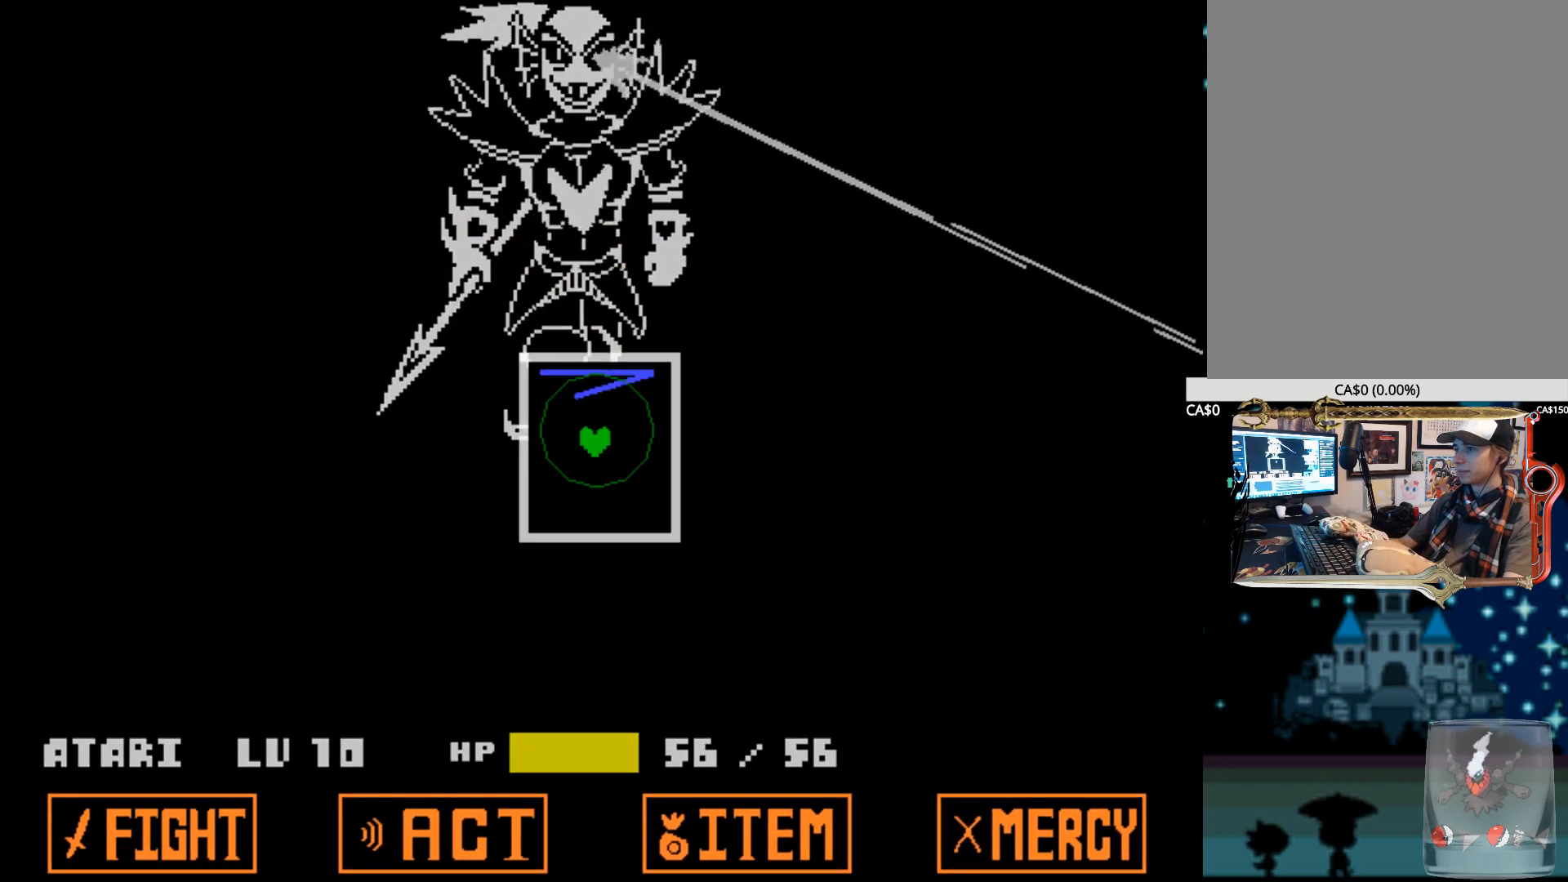
{"keys": [], "events": [[417, "left", "down"], [500, "left", "up"]]}
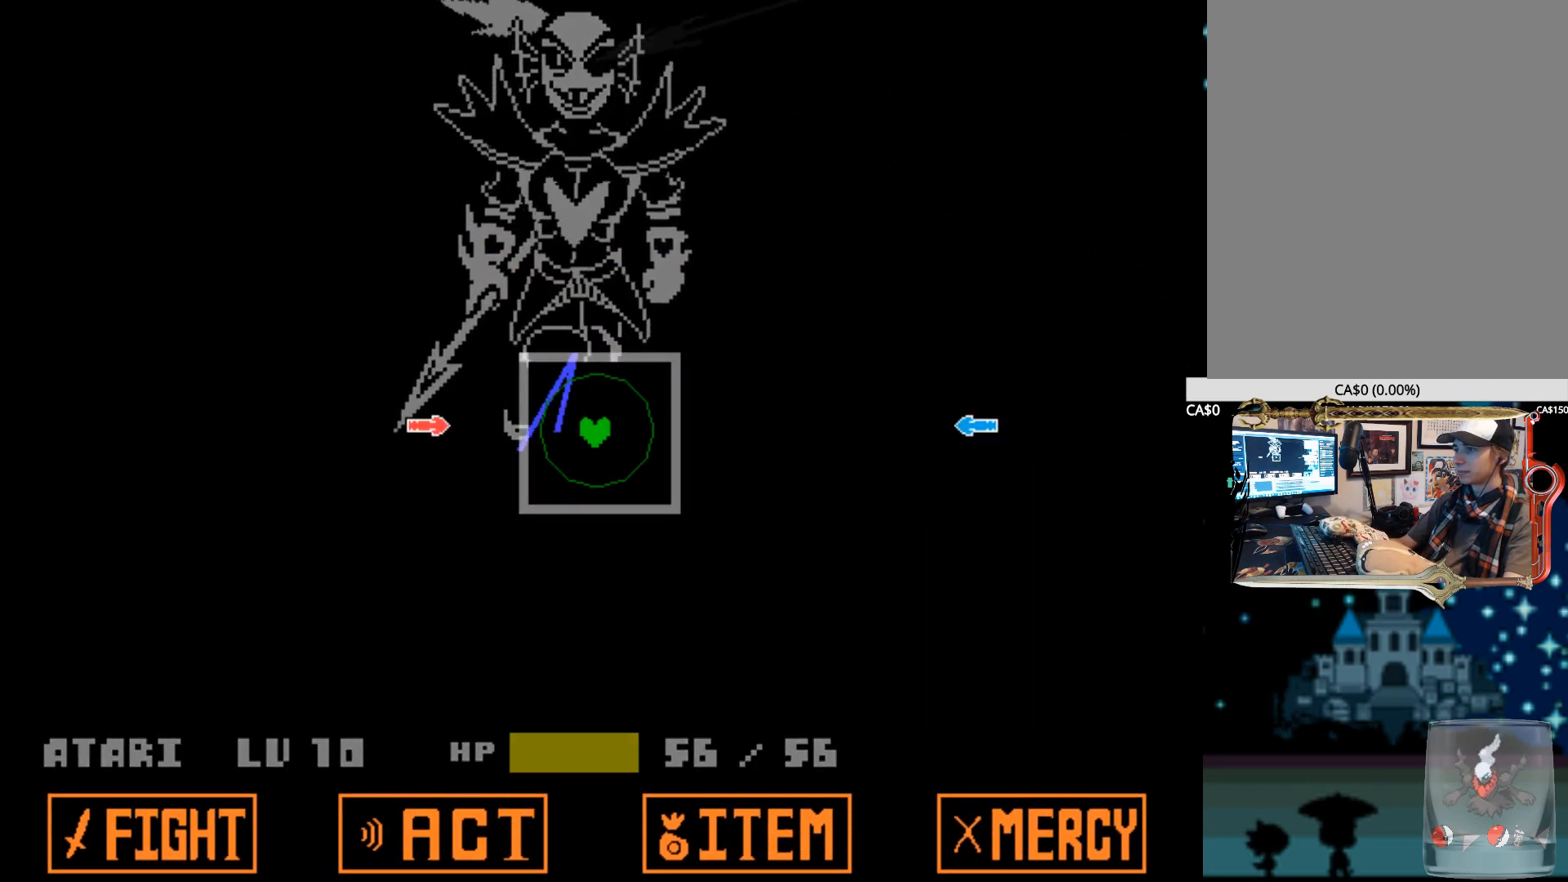
{"keys": [], "events": [[150, "right", "down"], [284, "right", "up"]]}
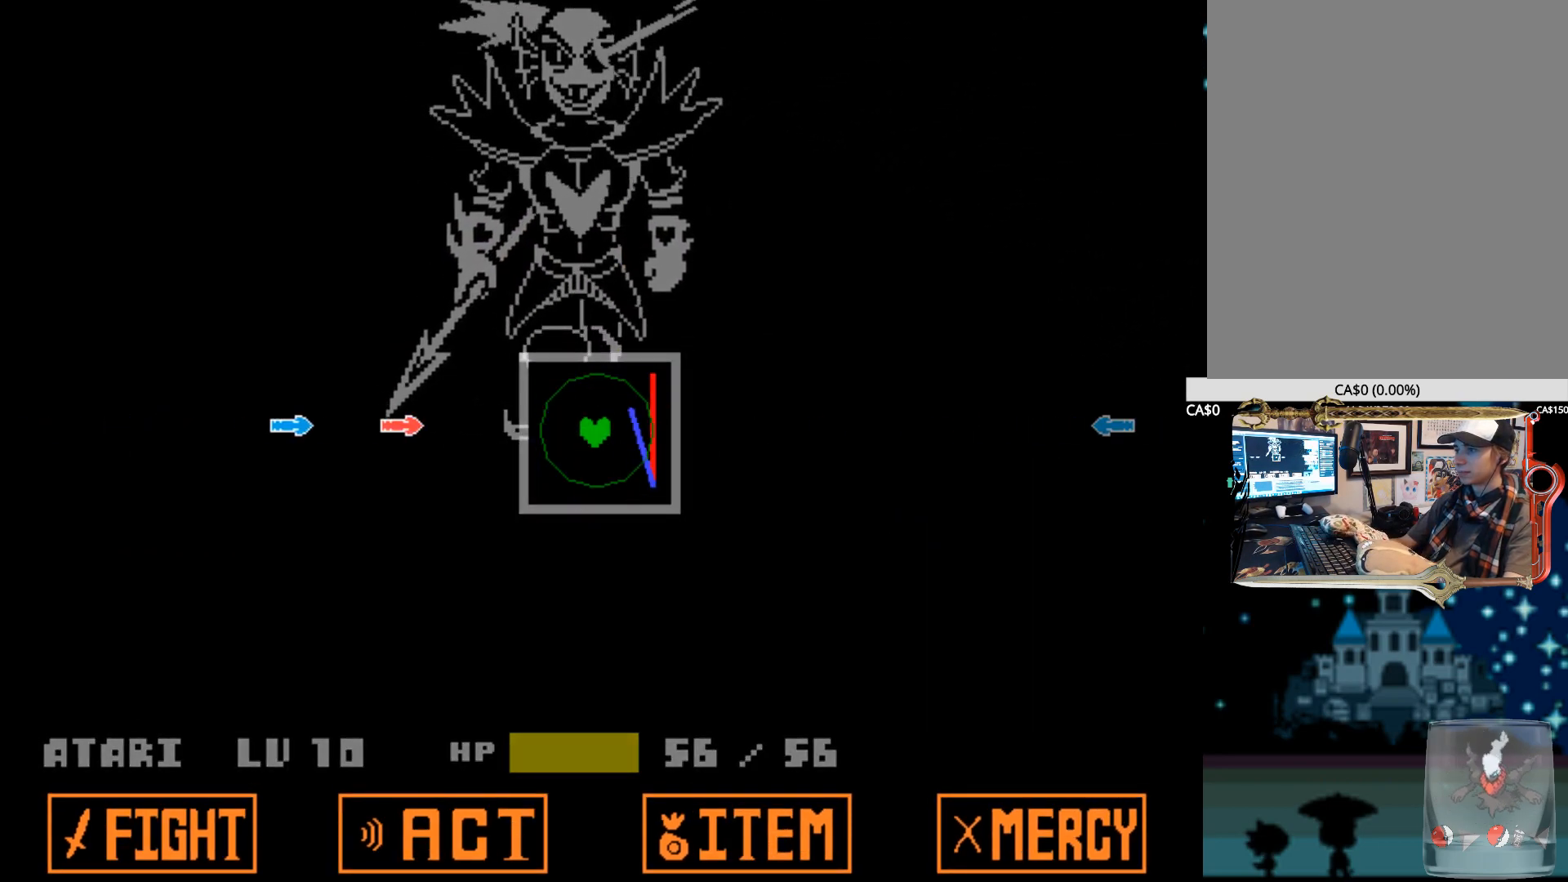
{"keys": ["right"], "events": [[67, "left", "down"], [217, "left", "up"], [450, "right", "down"]]}
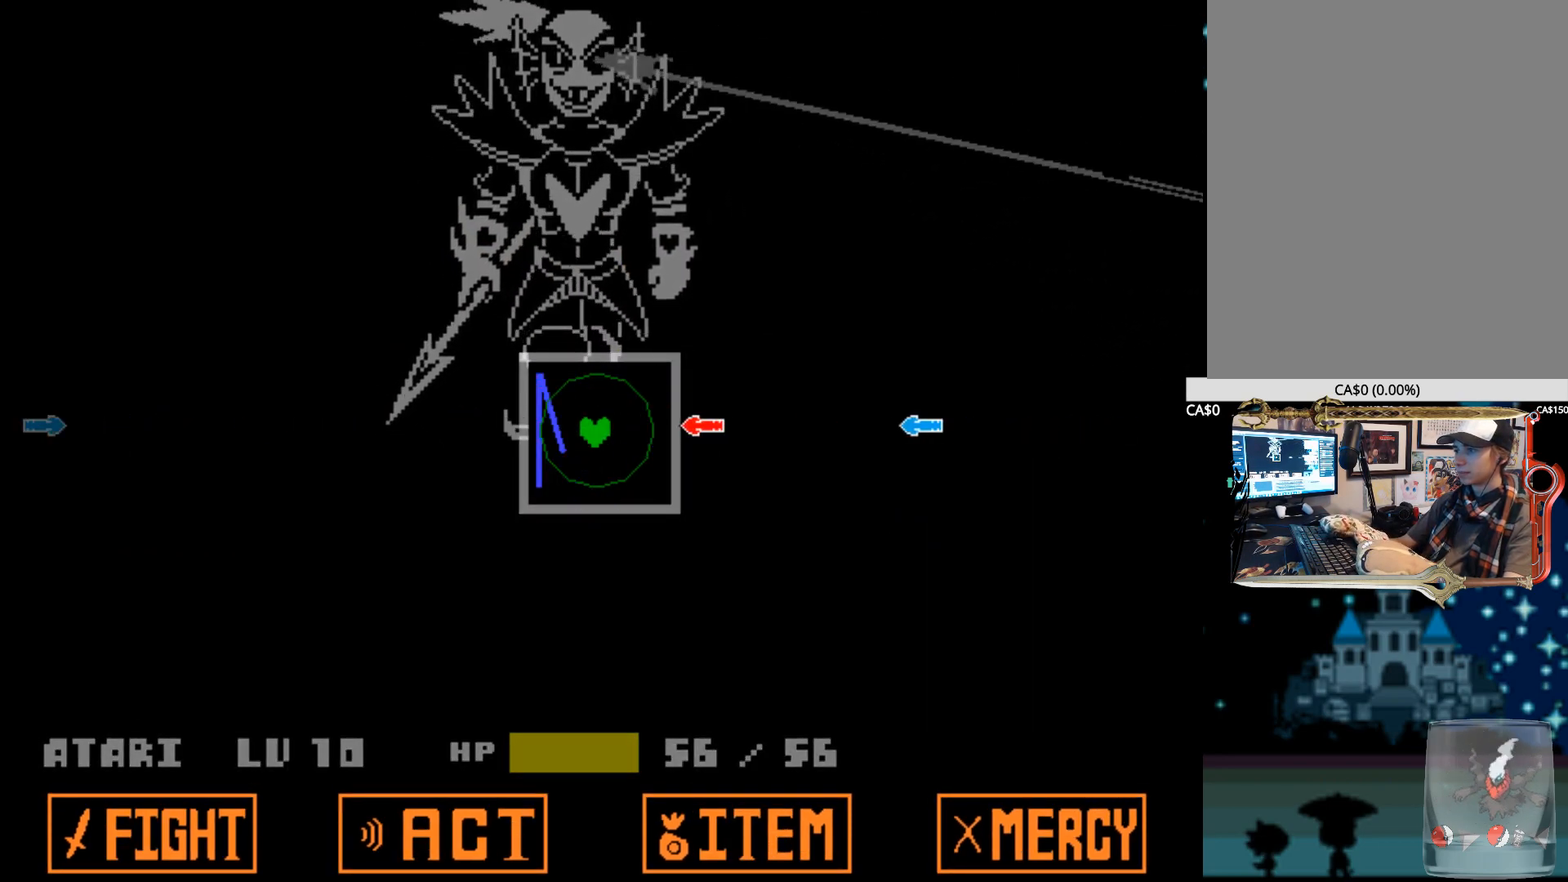
{"keys": ["left"], "events": [[84, "right", "up"], [417, "left", "down"]]}
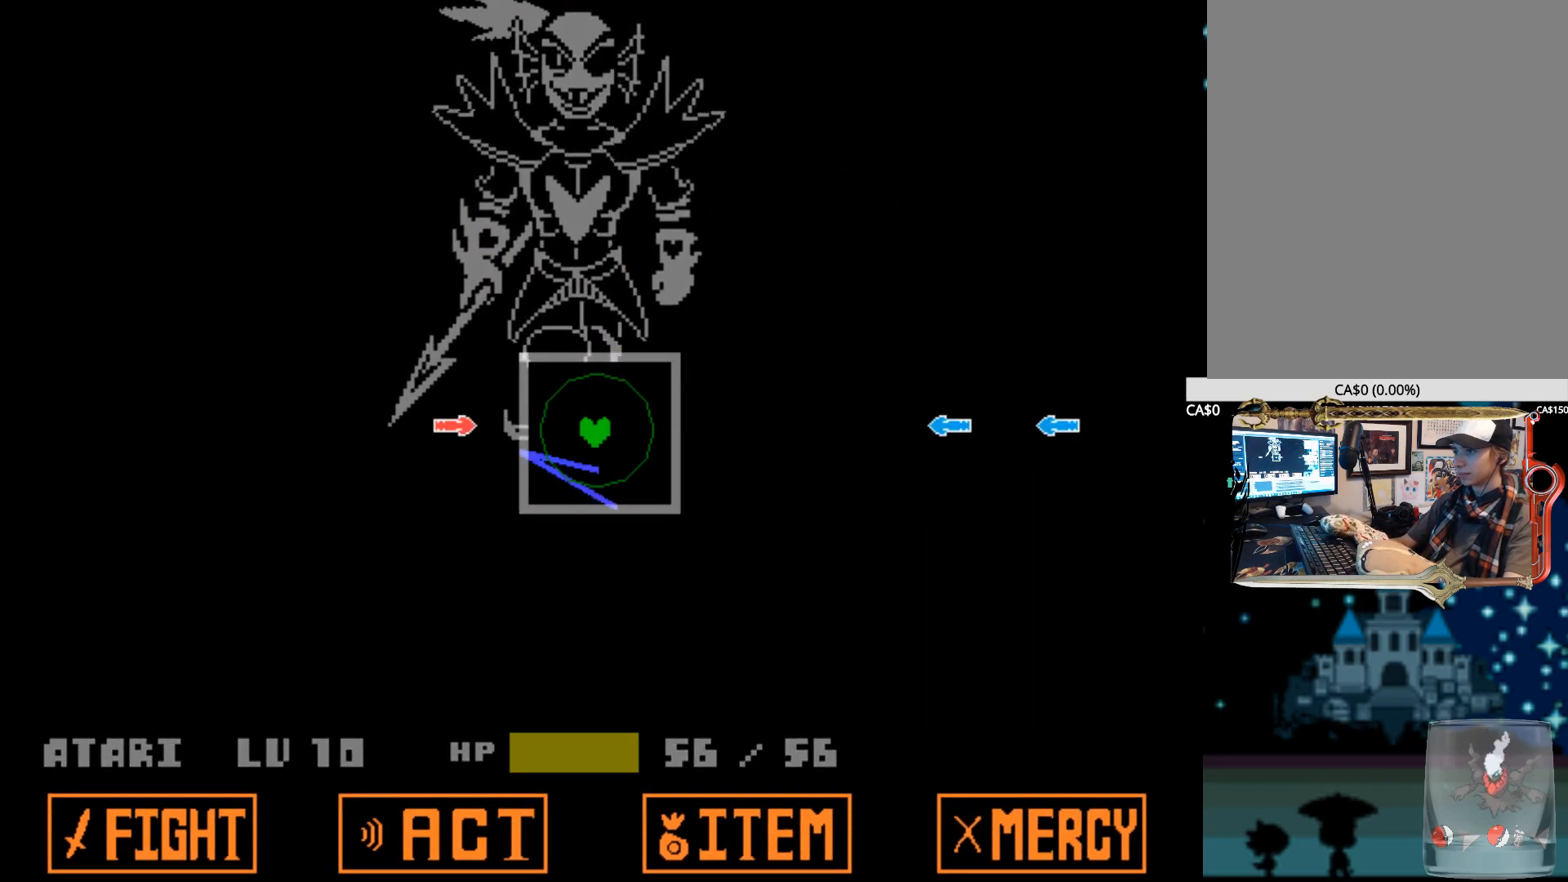
{"keys": [], "events": [[50, "left", "up"], [200, "right", "down"], [334, "right", "up"]]}
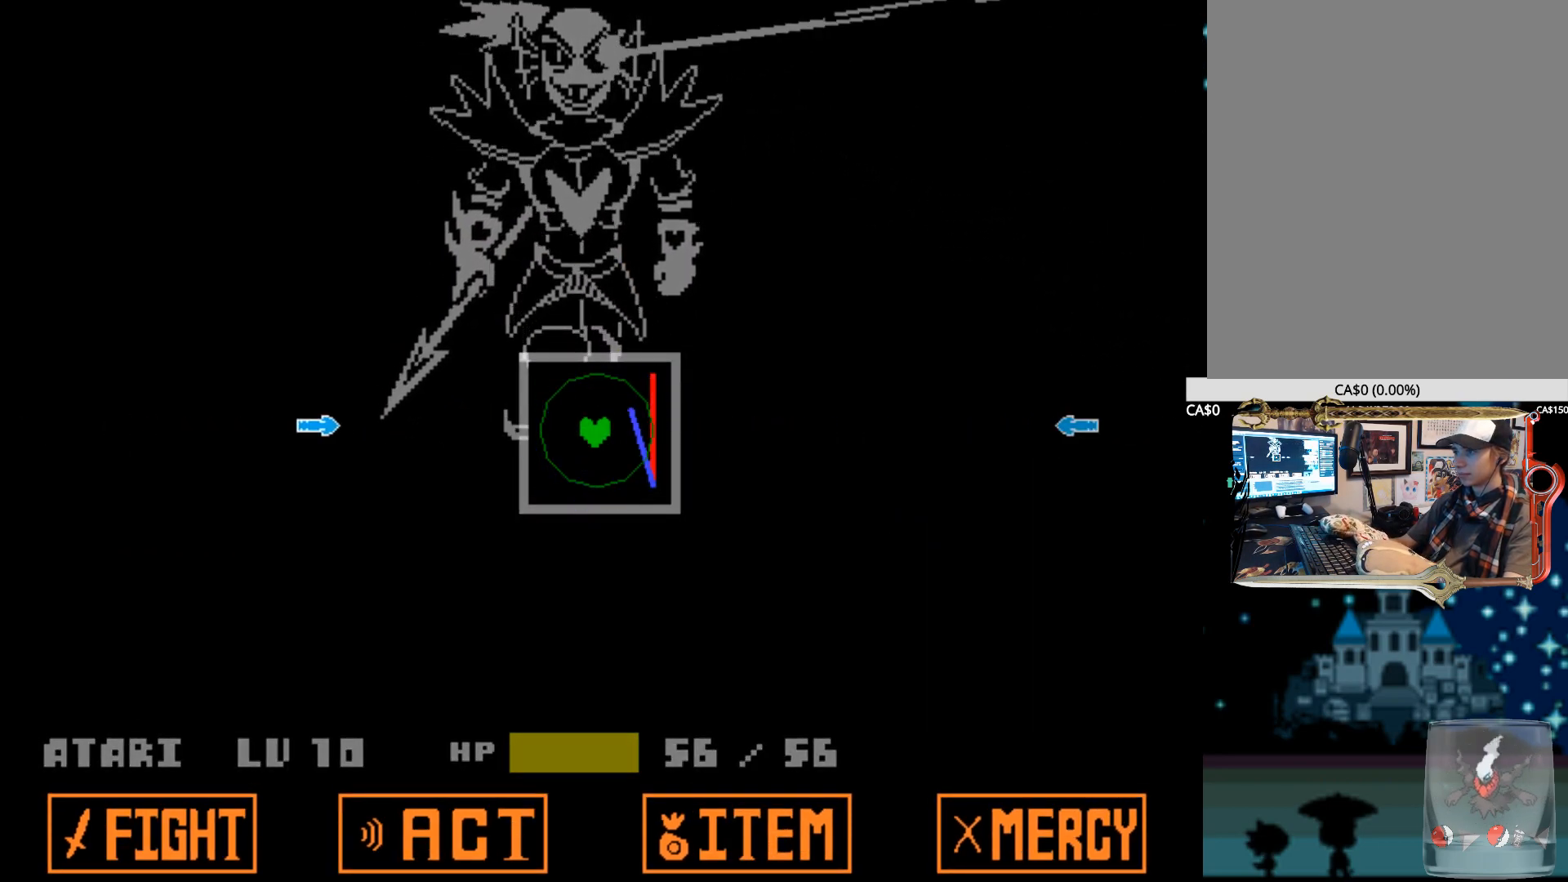
{"keys": [], "events": [[117, "left", "down"], [217, "left", "up"], [250, "right", "down"], [450, "right", "up"]]}
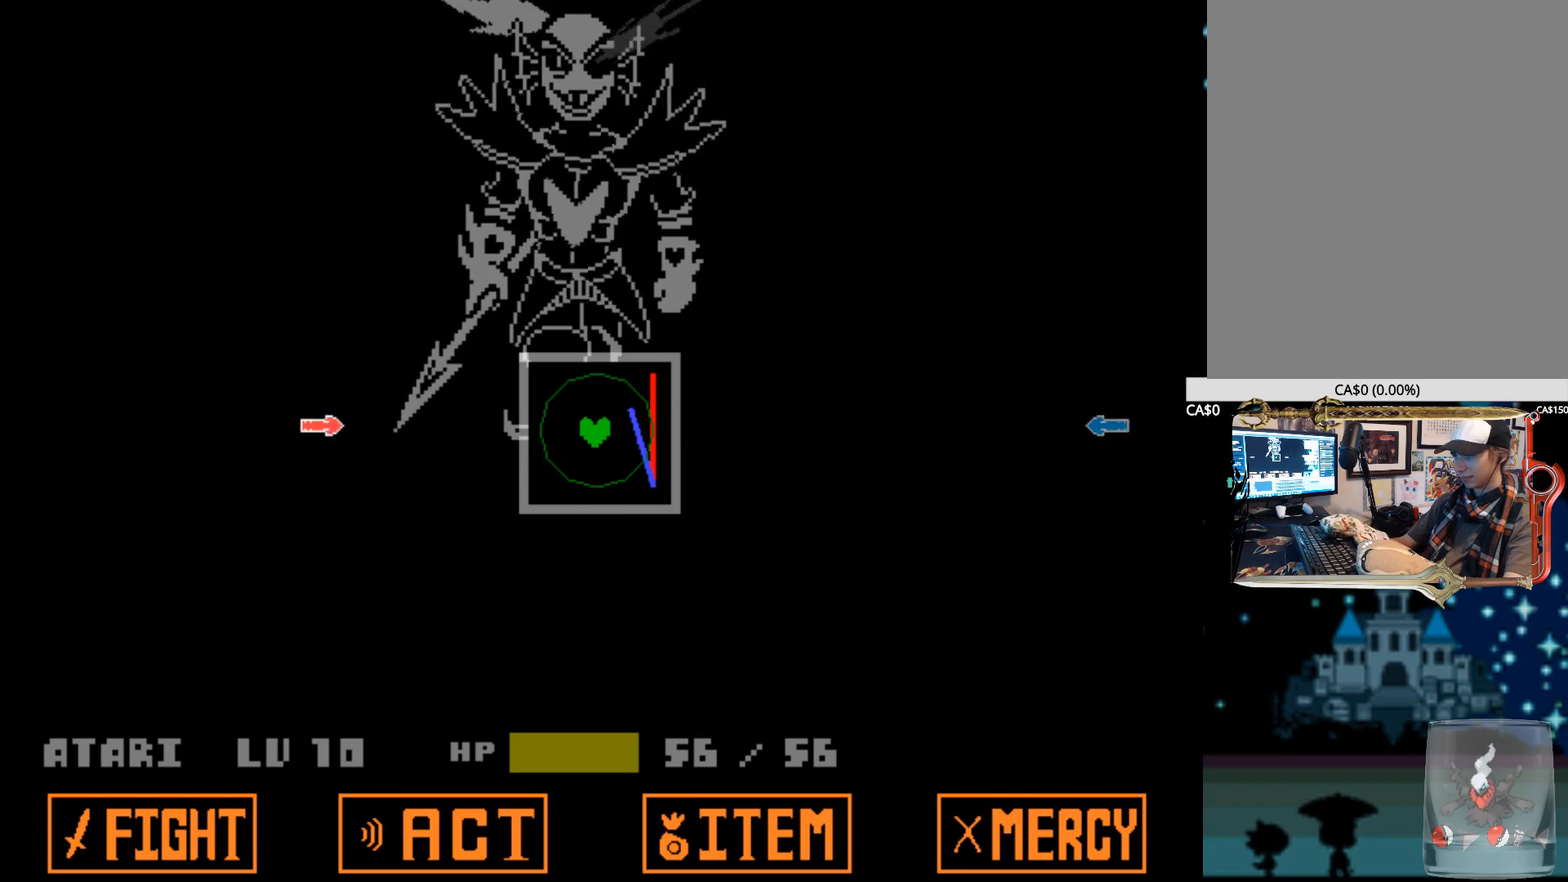
{"keys": [], "events": [[84, "left", "down"], [234, "left", "up"], [267, "right", "down"], [417, "right", "up"]]}
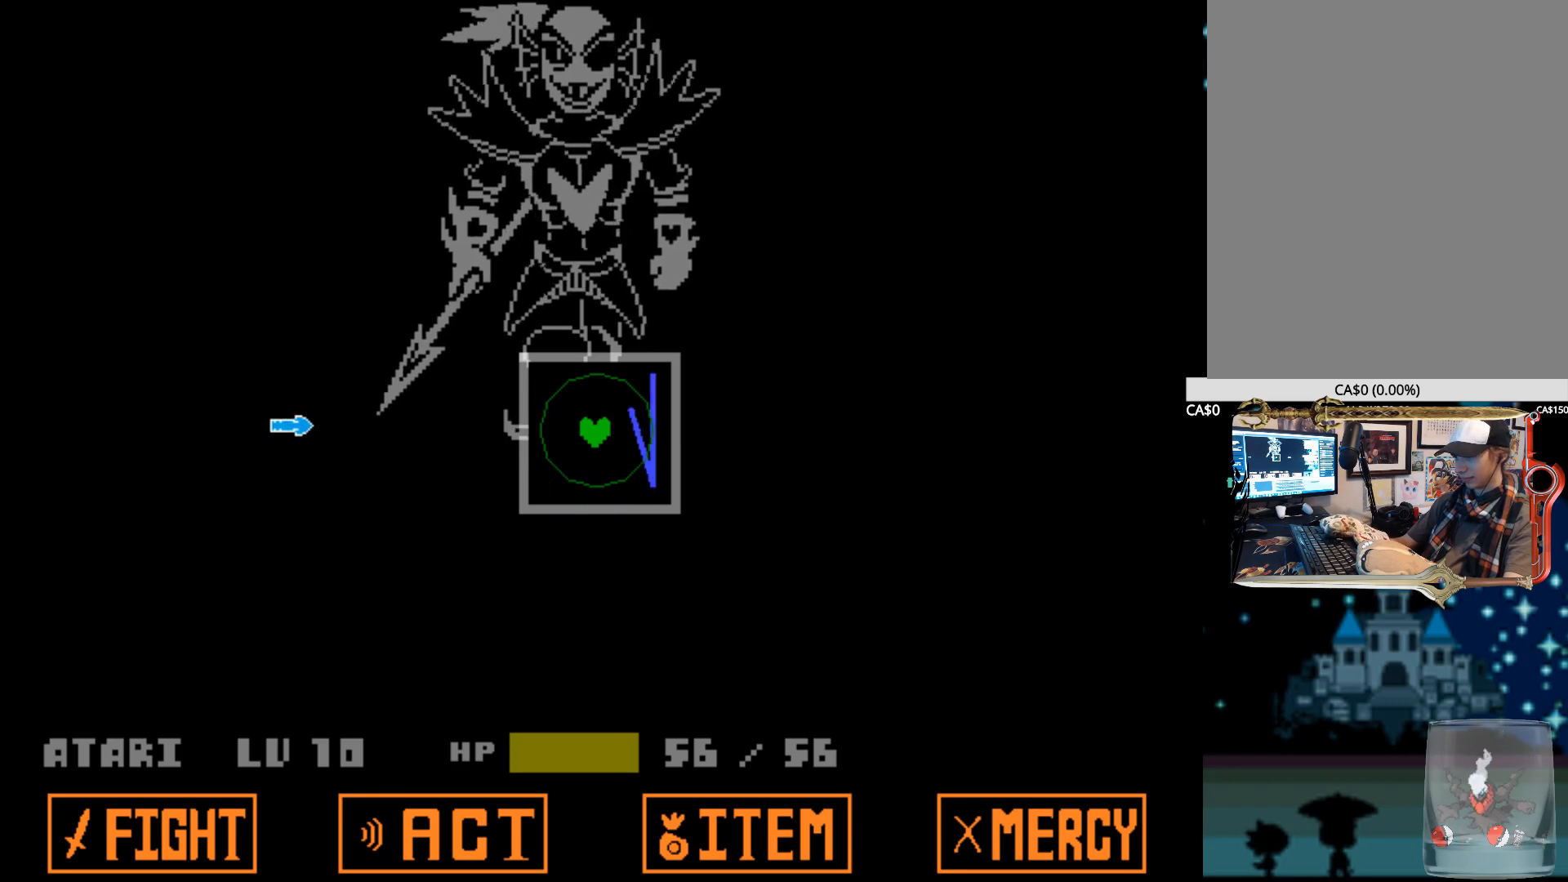
{"keys": [], "events": [[150, "left", "down"], [284, "left", "up"]]}
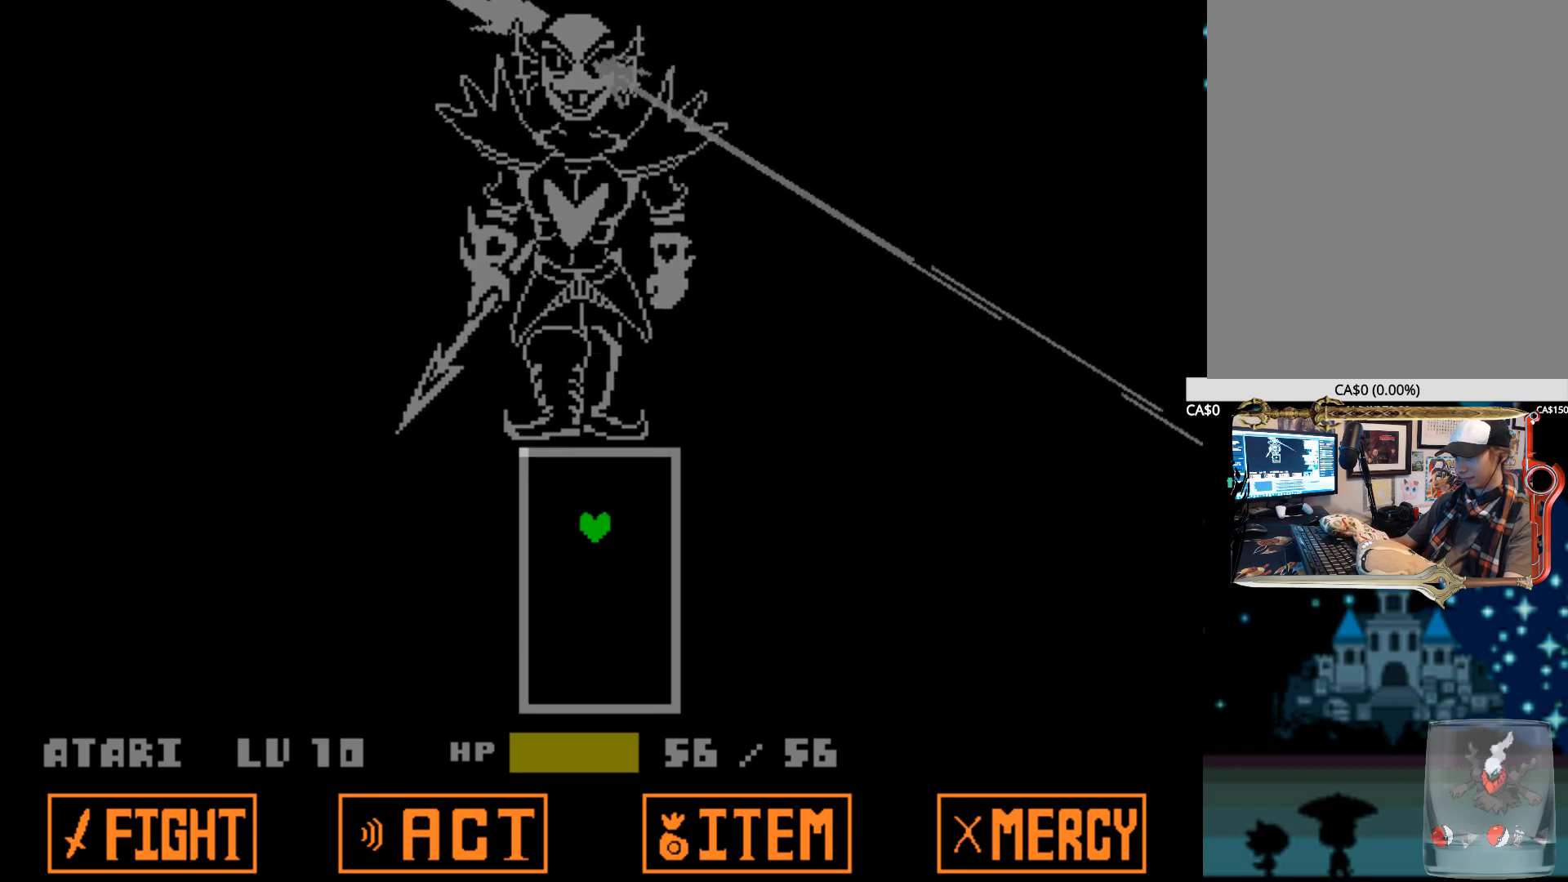
{"keys": [], "events": []}
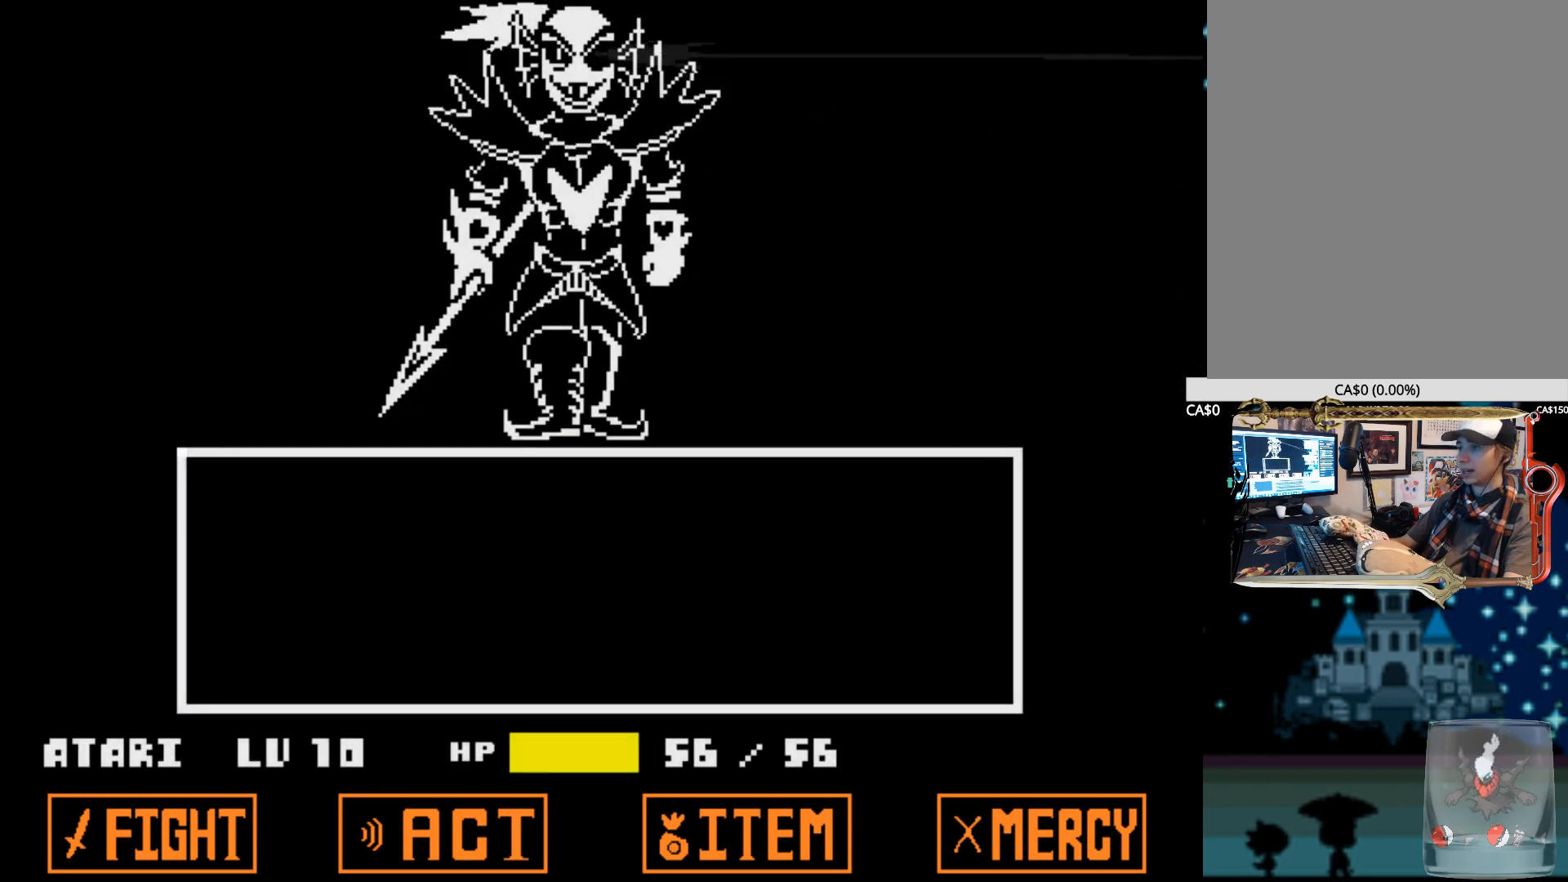
{"keys": ["z"], "events": [[134, "z", "down"], [267, "z", "up"], [317, "z", "down"], [417, "z", "up"], [467, "z", "down"]]}
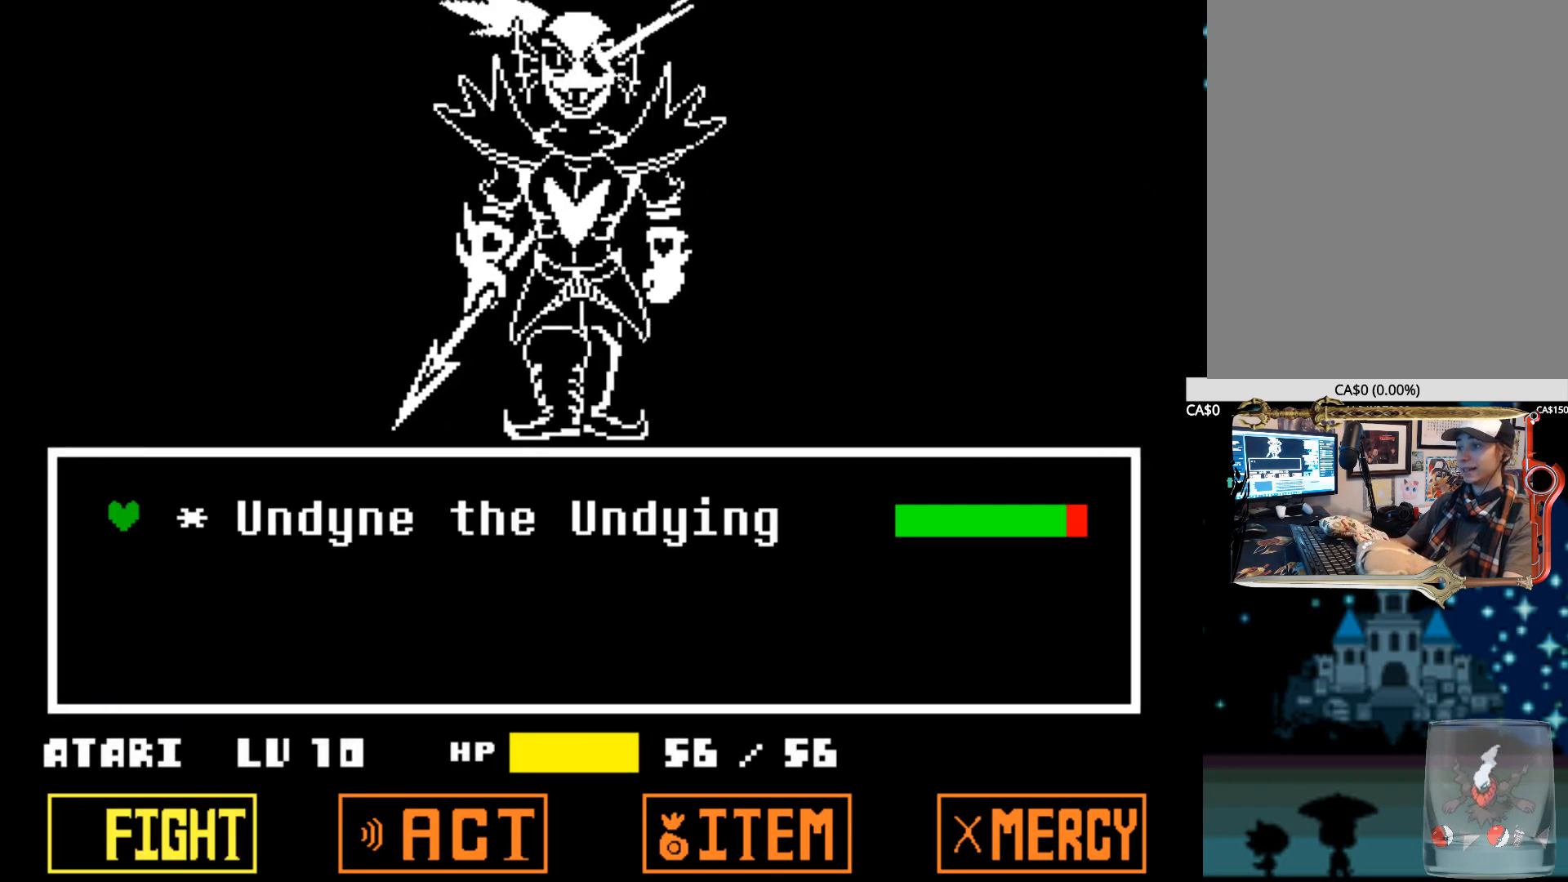
{"keys": [], "events": [[100, "z", "up"]]}
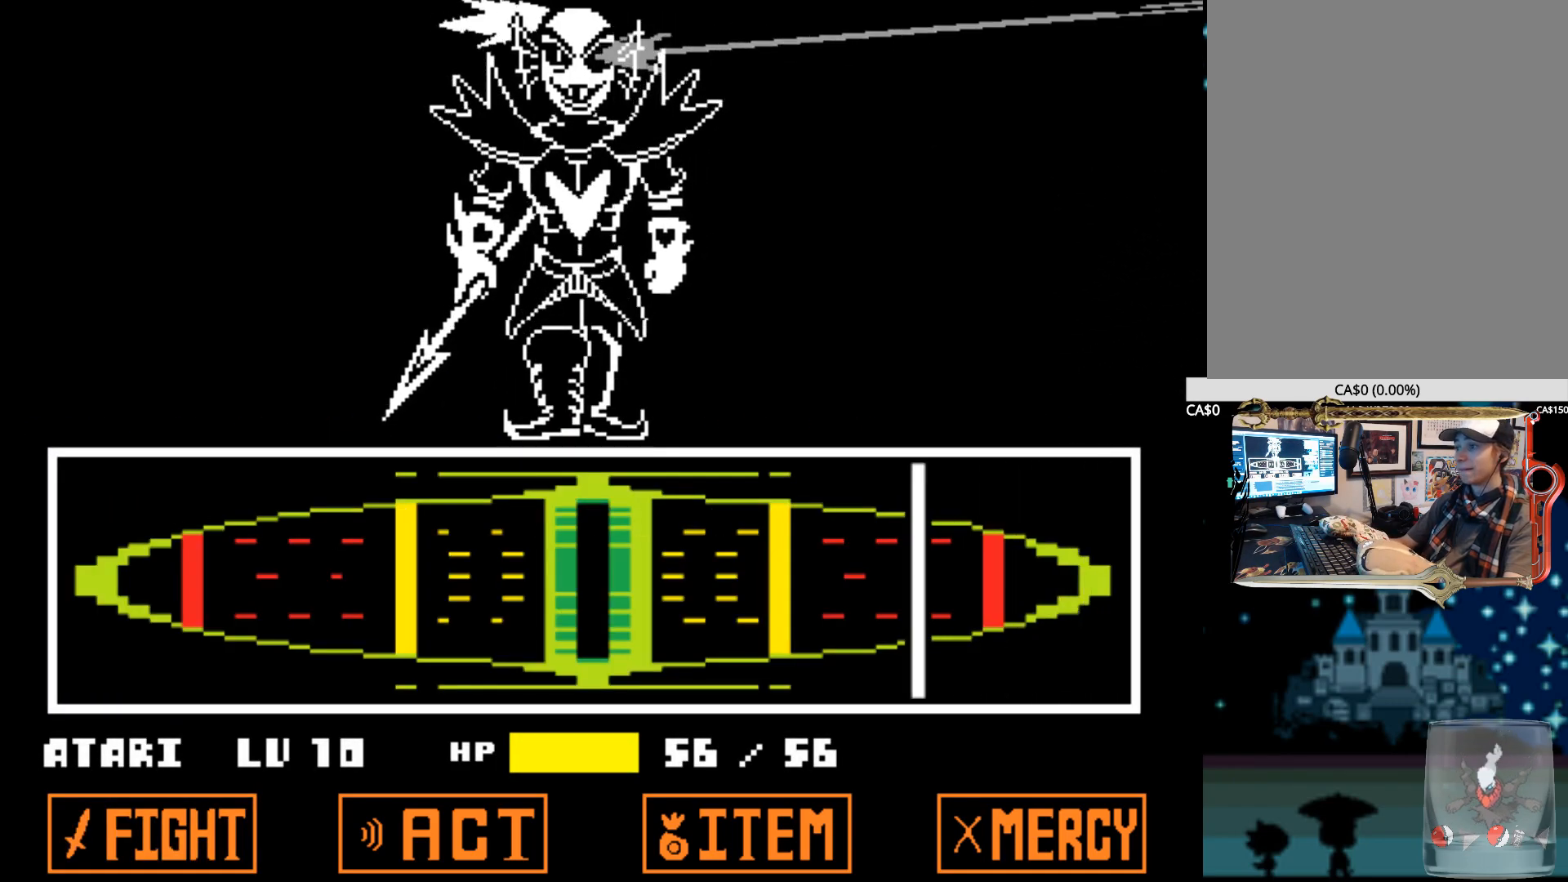
{"keys": [], "events": [[350, "z", "down"], [484, "z", "up"]]}
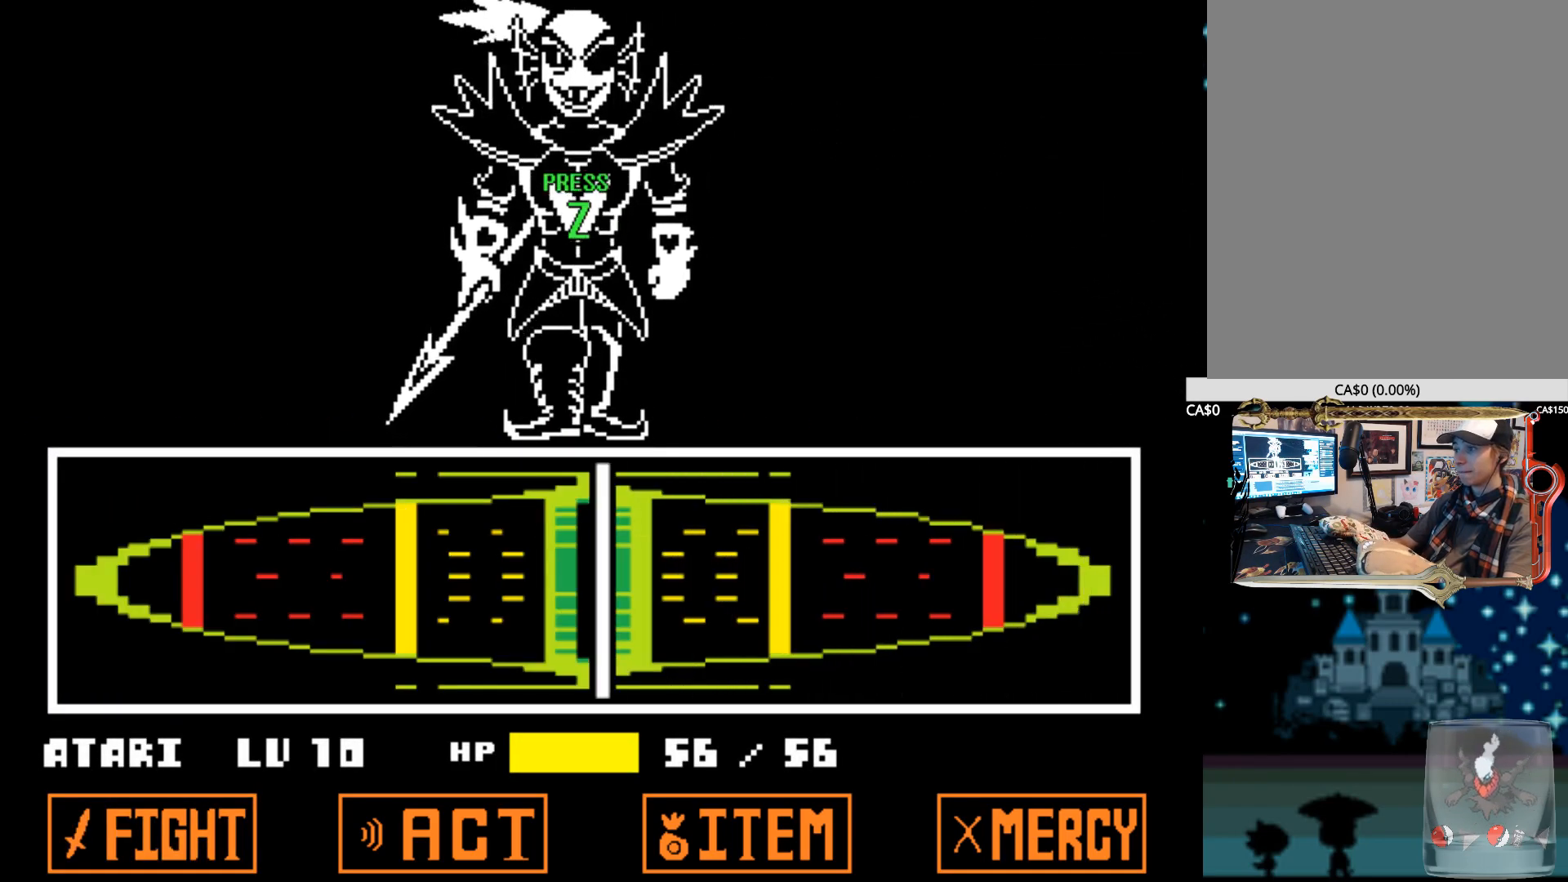
{"keys": ["z"], "events": [[34, "z", "down"], [134, "z", "up"], [184, "z", "down"], [267, "z", "up"], [367, "z", "down"], [417, "z", "up"], [500, "z", "down"]]}
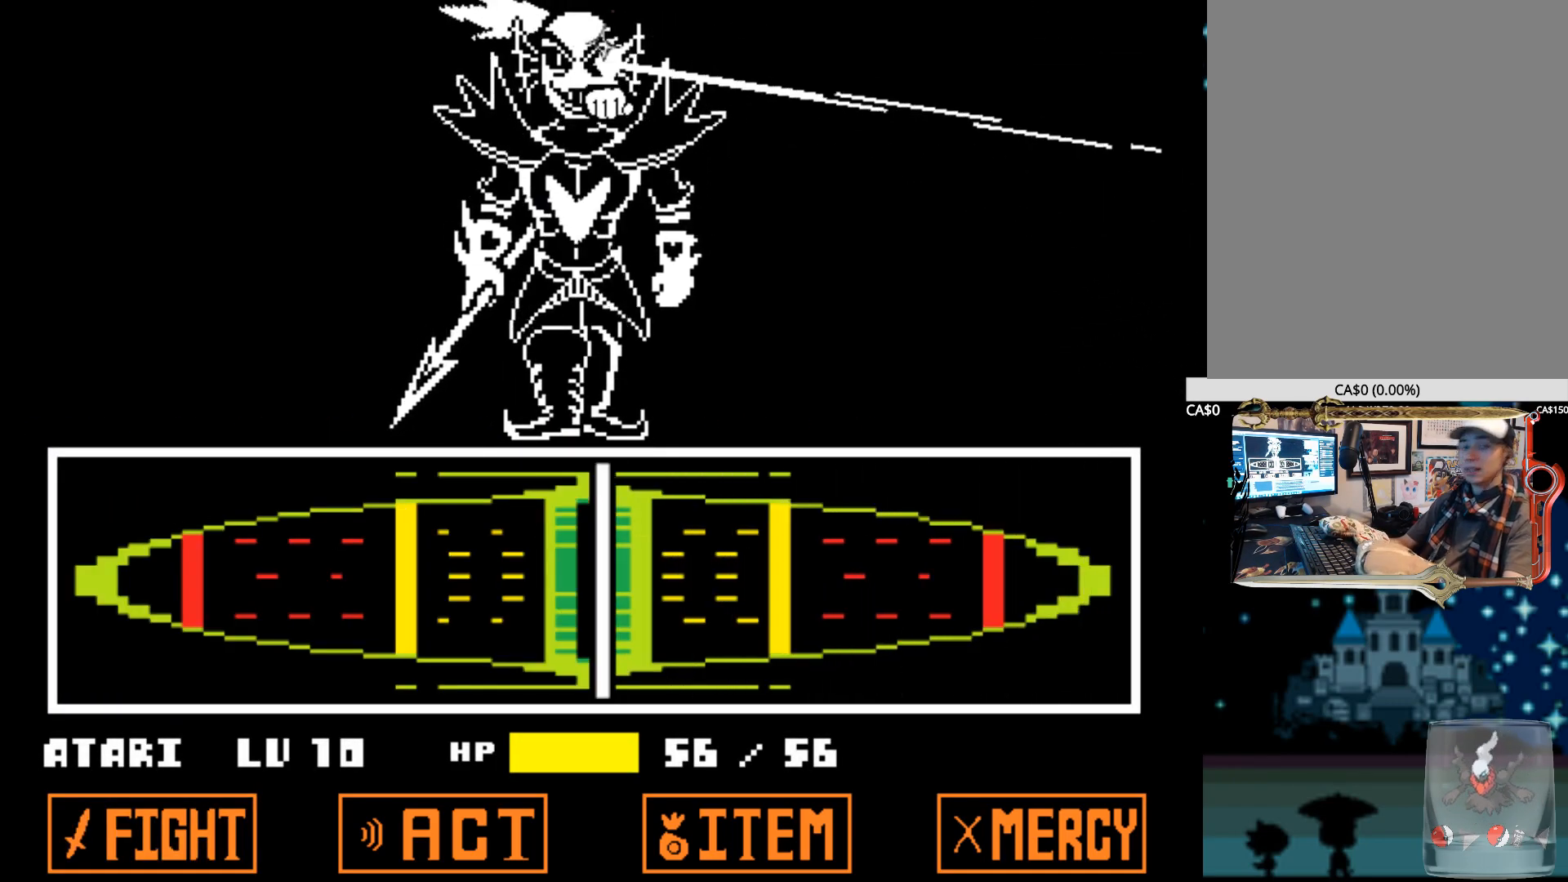
{"keys": [], "events": [[50, "z", "up"], [150, "z", "down"], [234, "z", "up"], [284, "z", "down"], [384, "z", "up"]]}
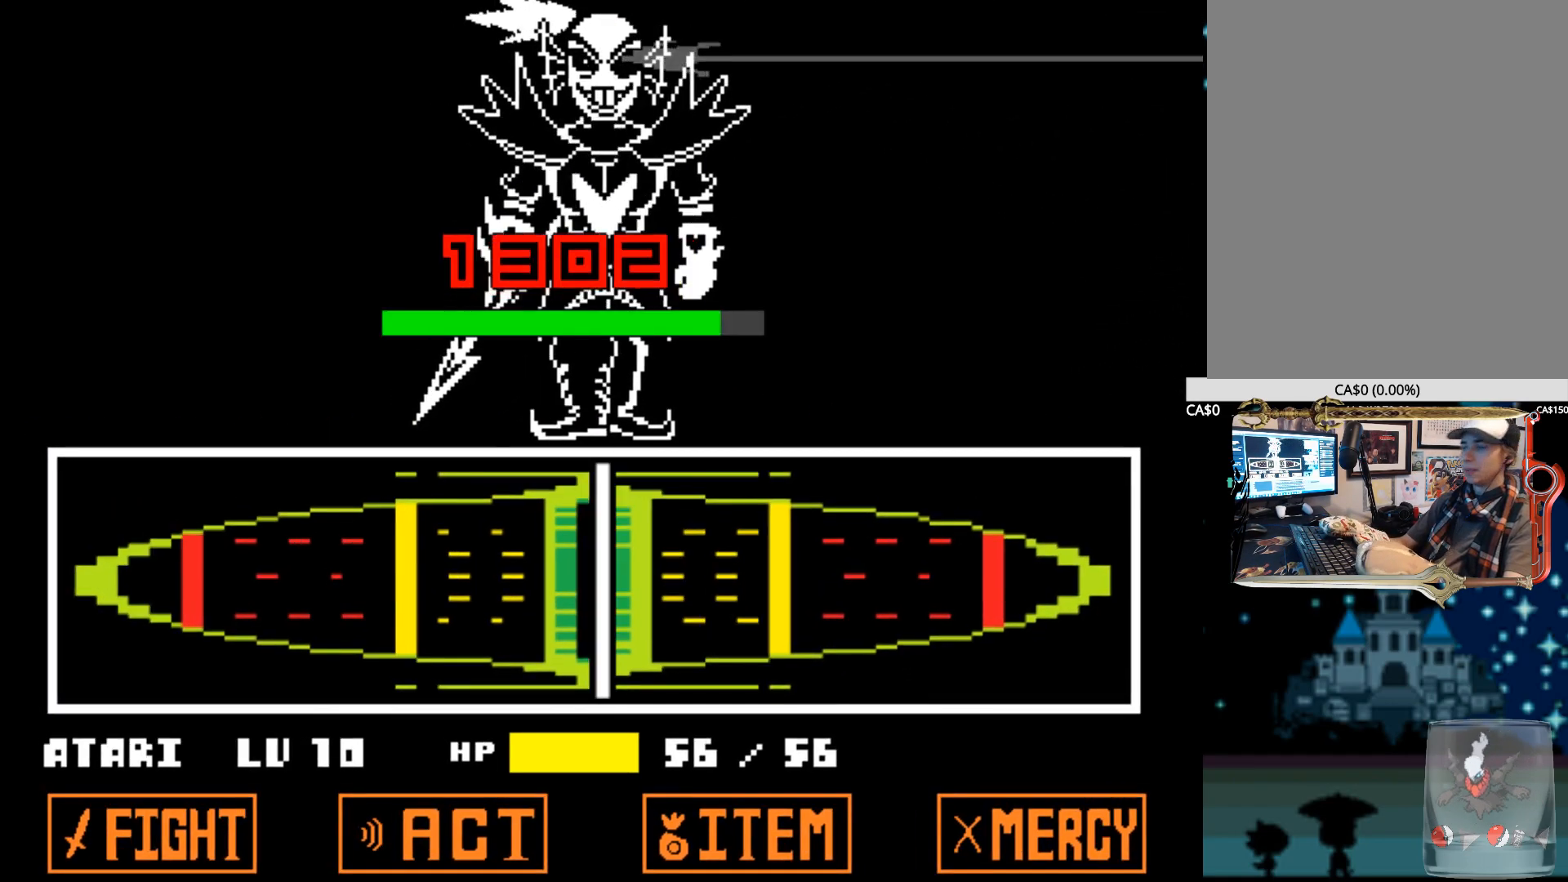
{"keys": [], "events": []}
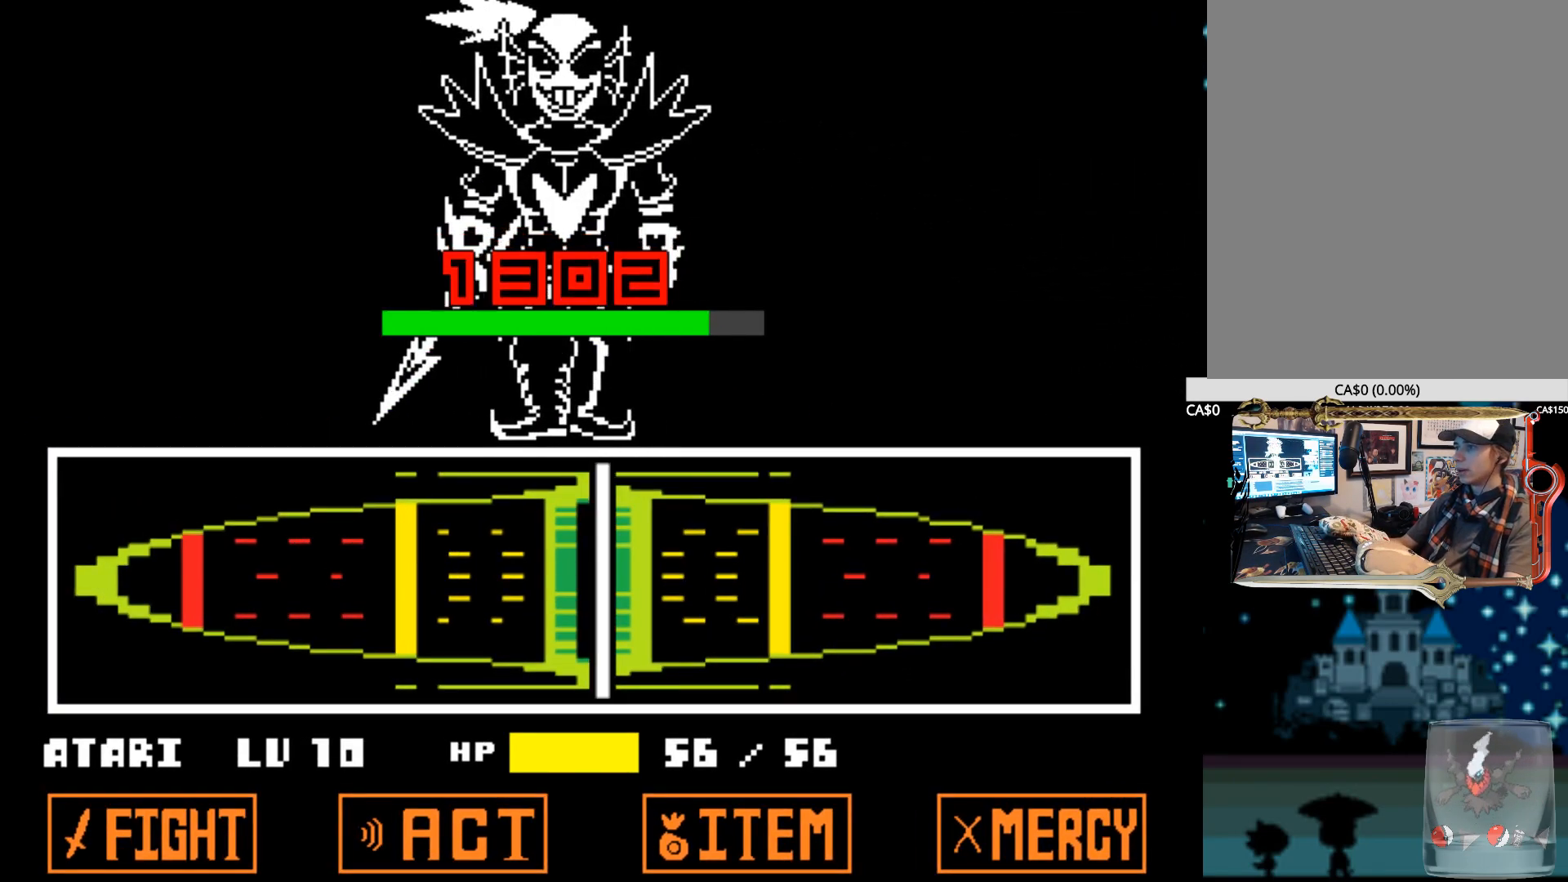
{"keys": [], "events": []}
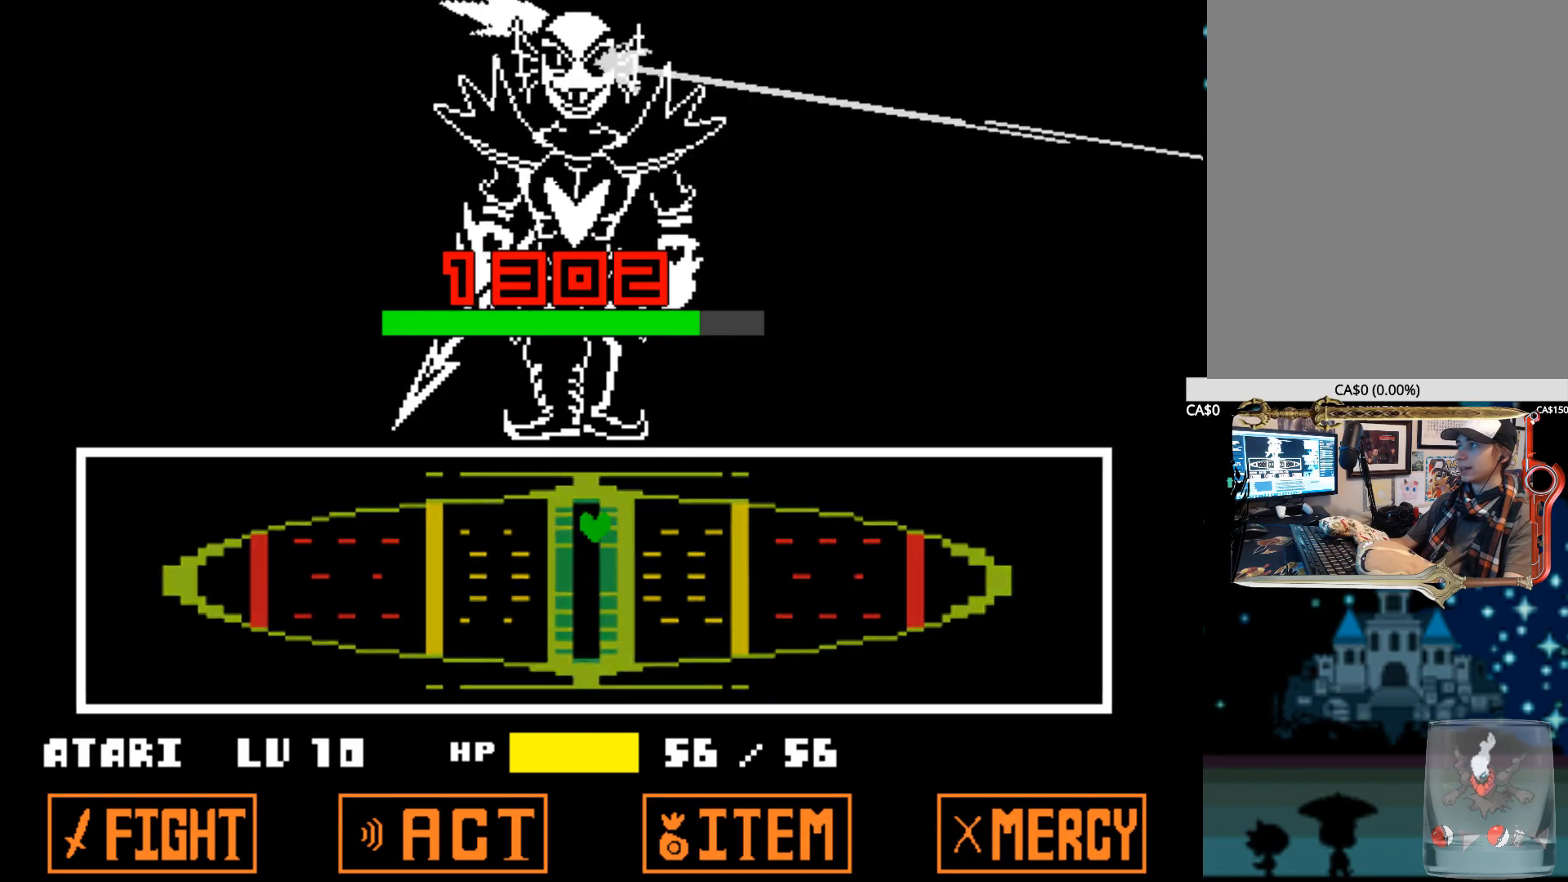
{"keys": [], "events": []}
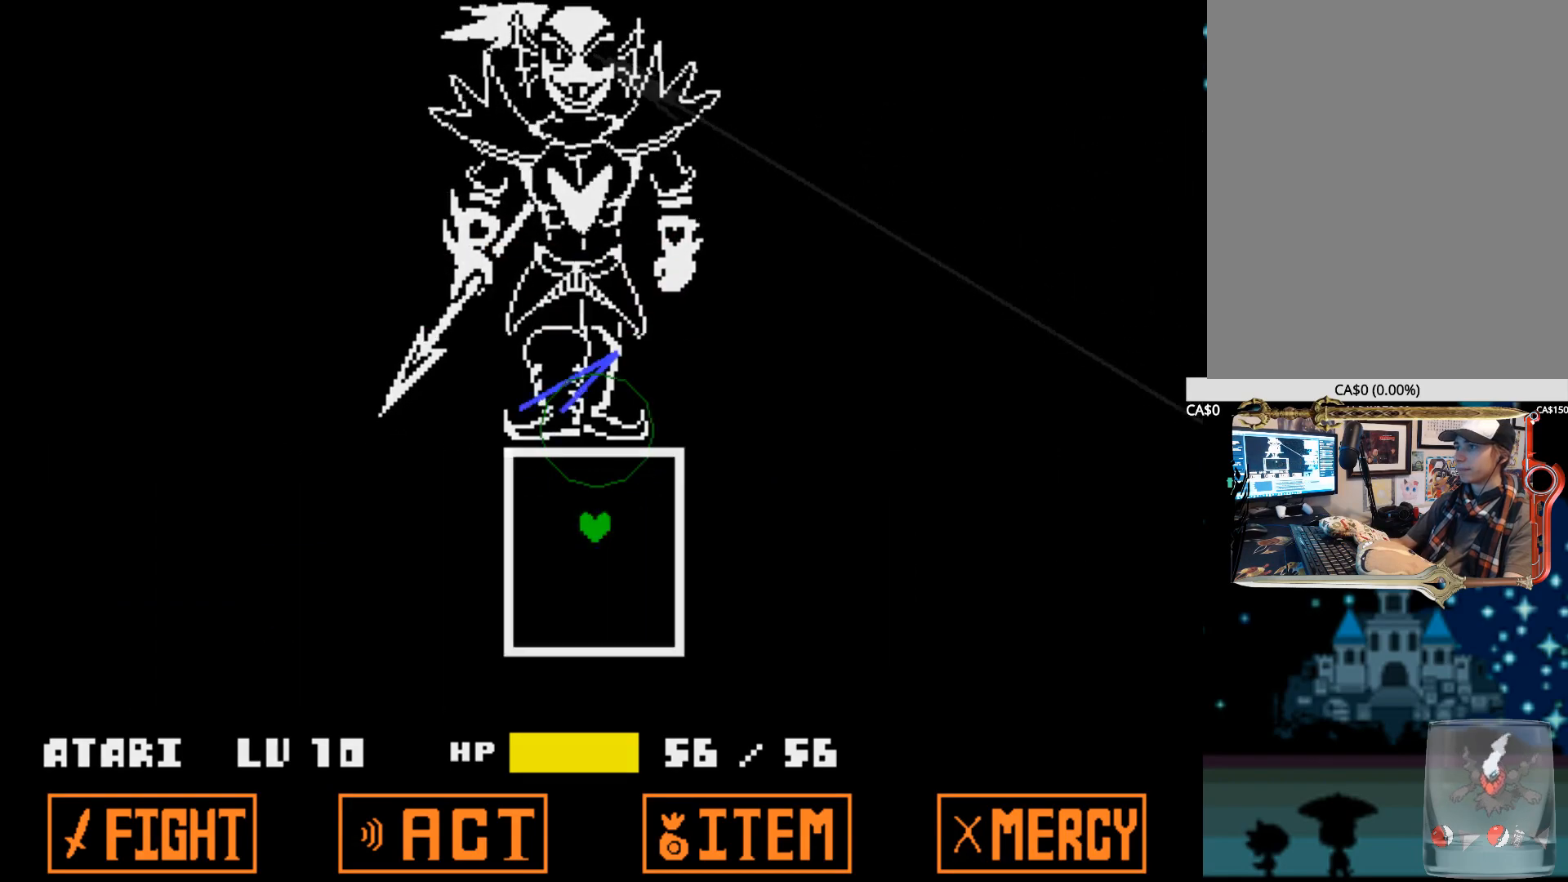
{"keys": [], "events": []}
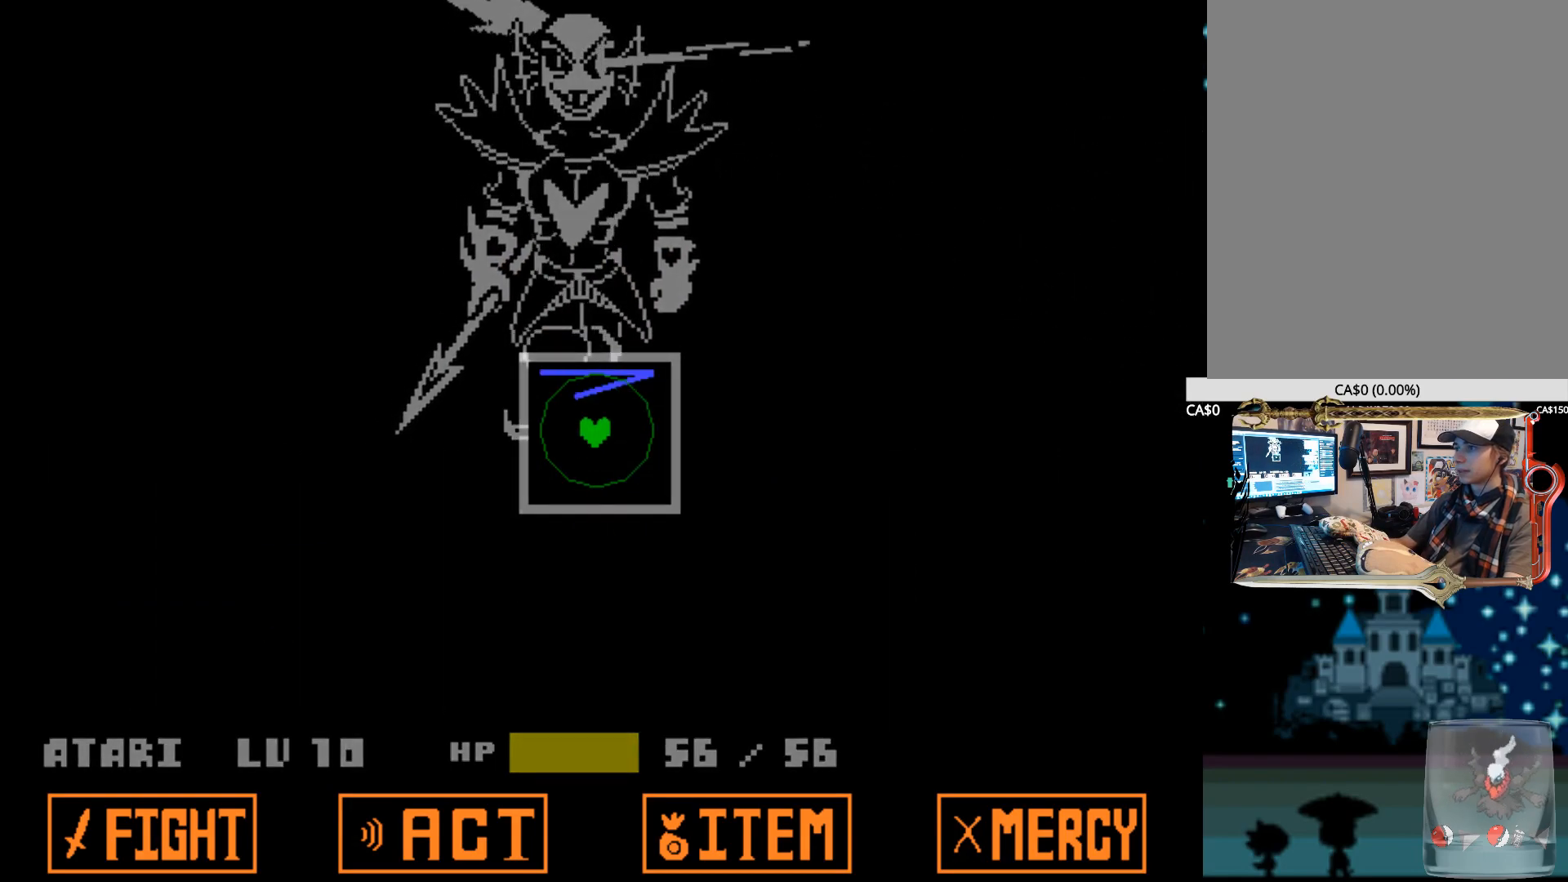
{"keys": [], "events": []}
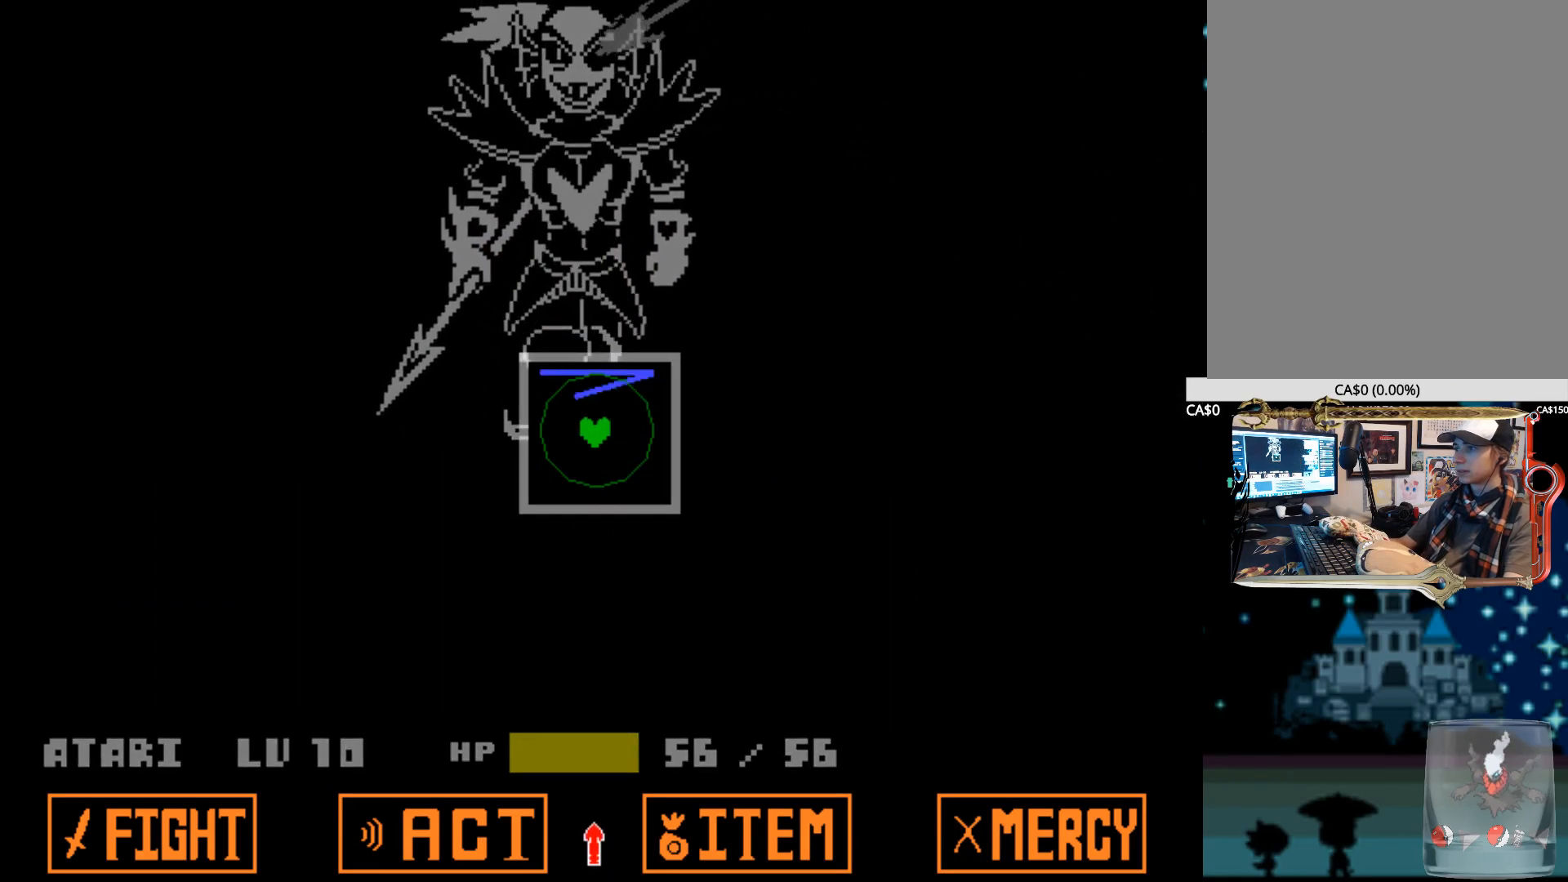
{"keys": [], "events": [[284, "down", "down"], [434, "down", "up"]]}
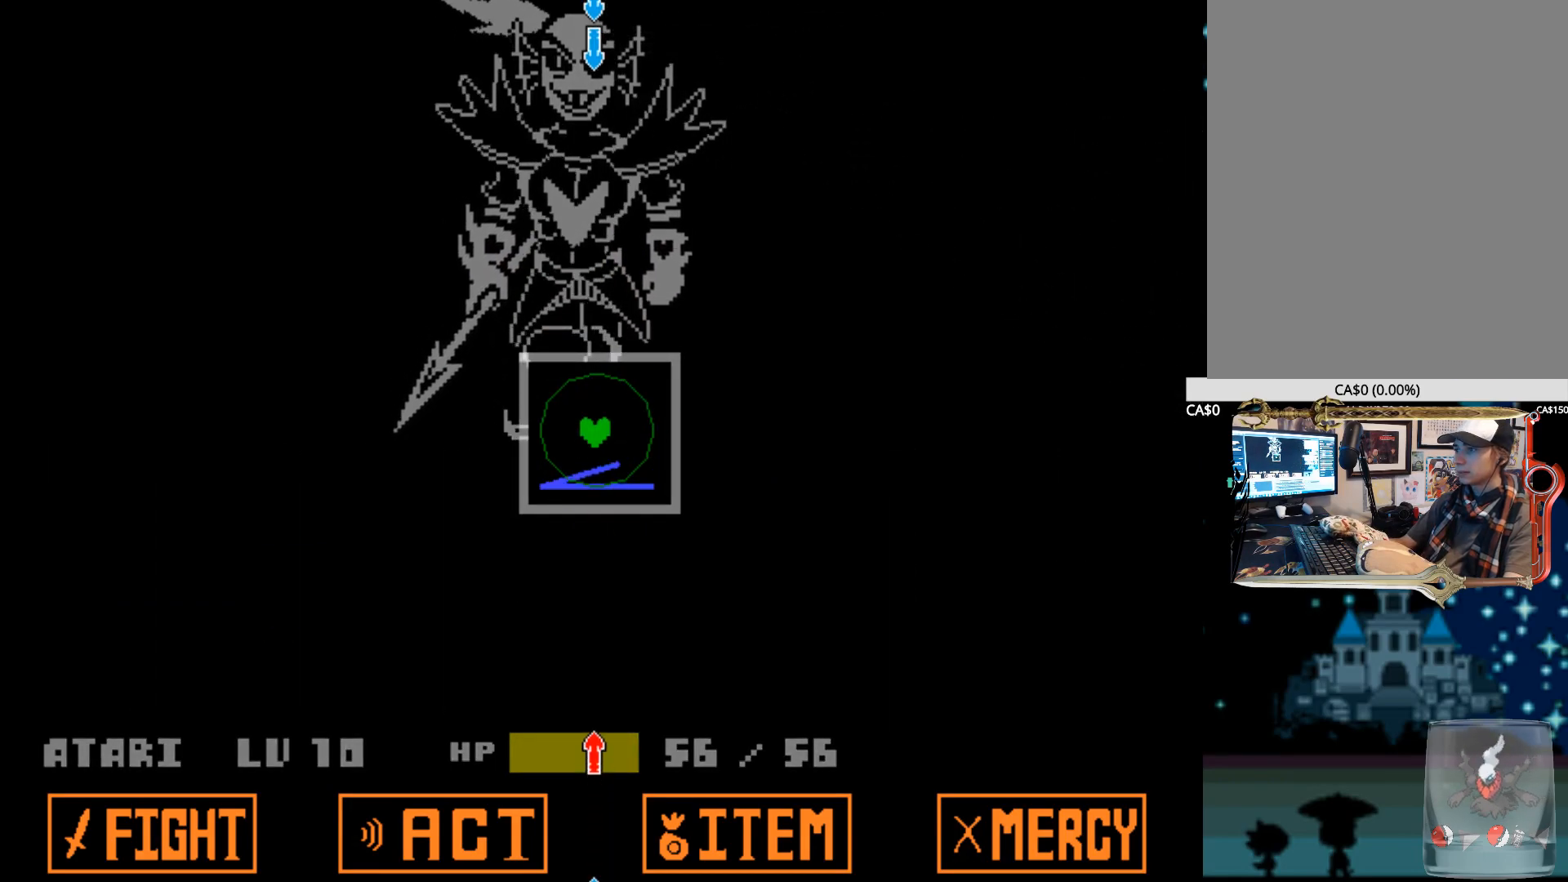
{"keys": [], "events": []}